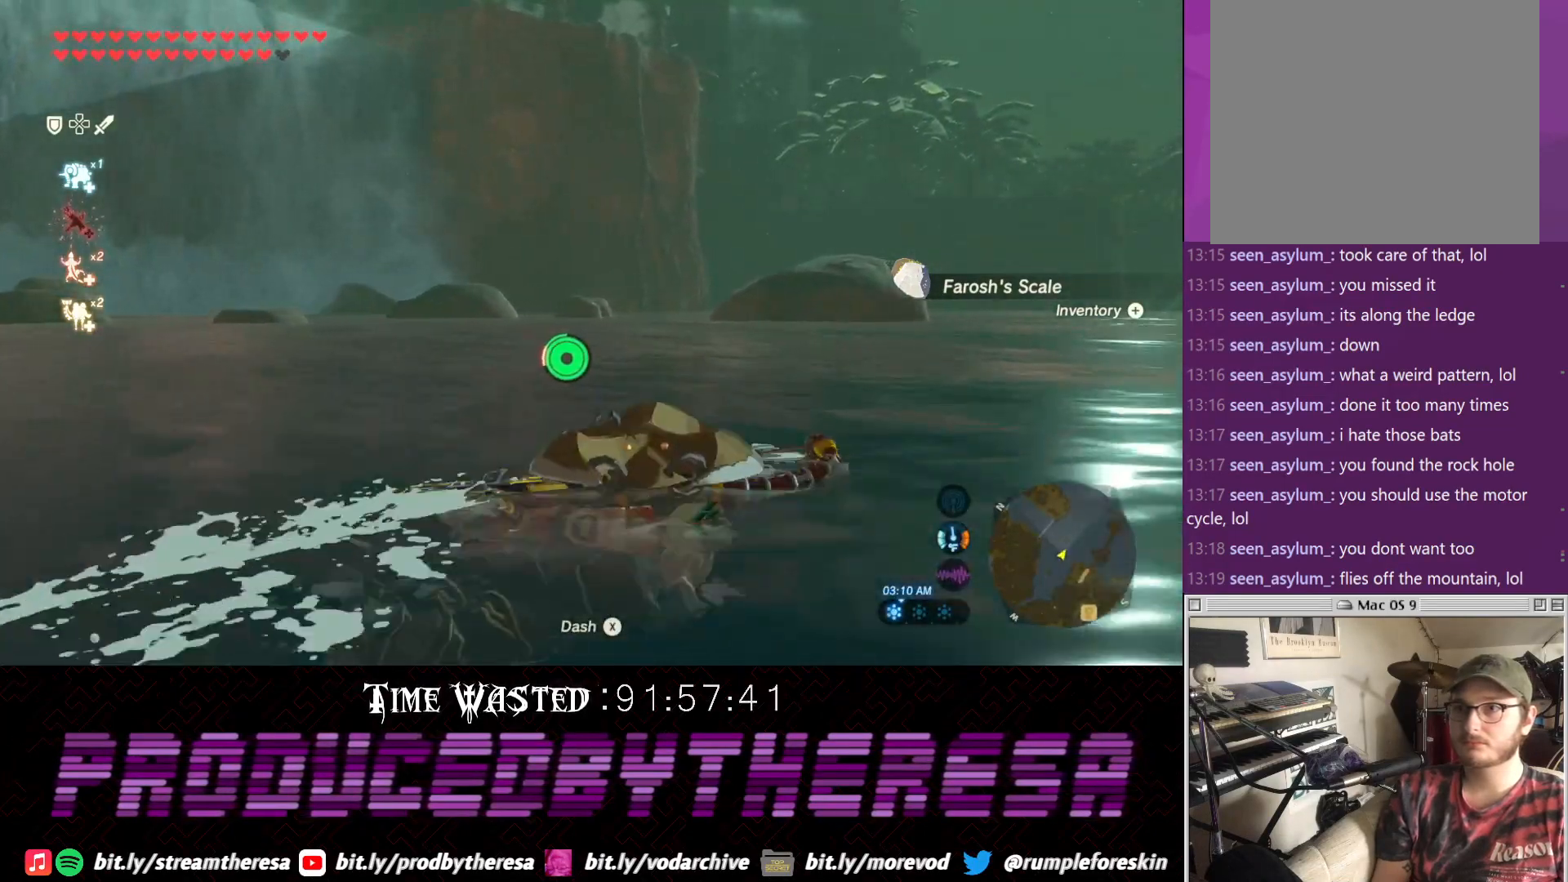
Gameplay with a controller (PlayStation layout); each line is a JSON object with the inputs held at the frame after it. "events" lists button and stick changes between this image and that frame as [ms after this image, input, new state], when the widget could be followed in between.
{"buttons": [], "left_stick": "up-left", "right_stick": "center", "events": [[83, "TRIANGLE", "down"], [200, "TRIANGLE", "up"], [217, "left_stick", "up-left"]]}
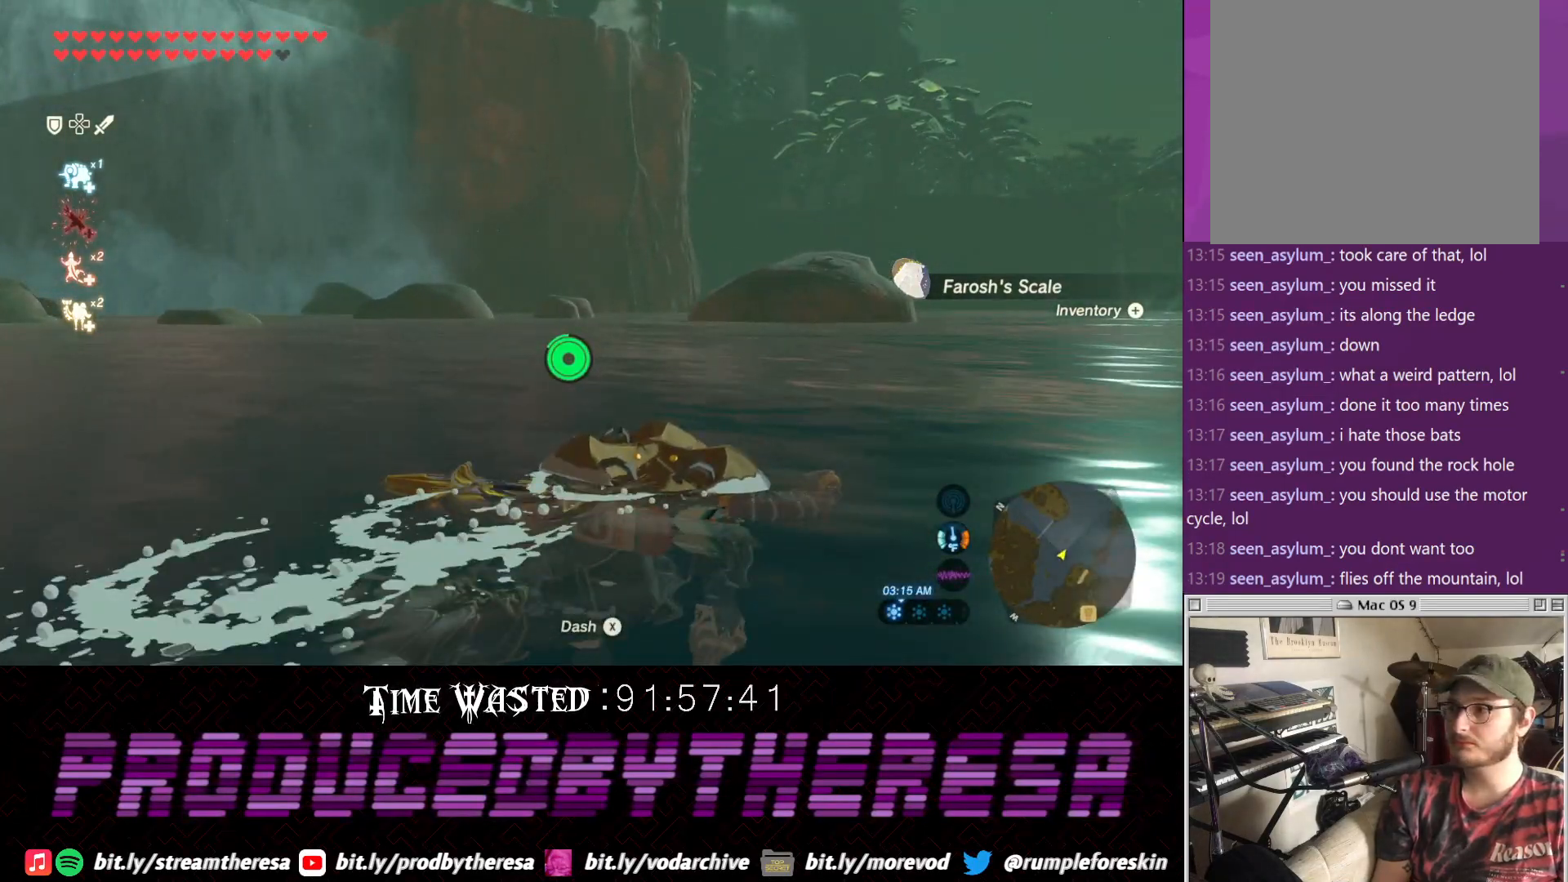
{"buttons": [], "left_stick": "up-left", "right_stick": "center", "events": []}
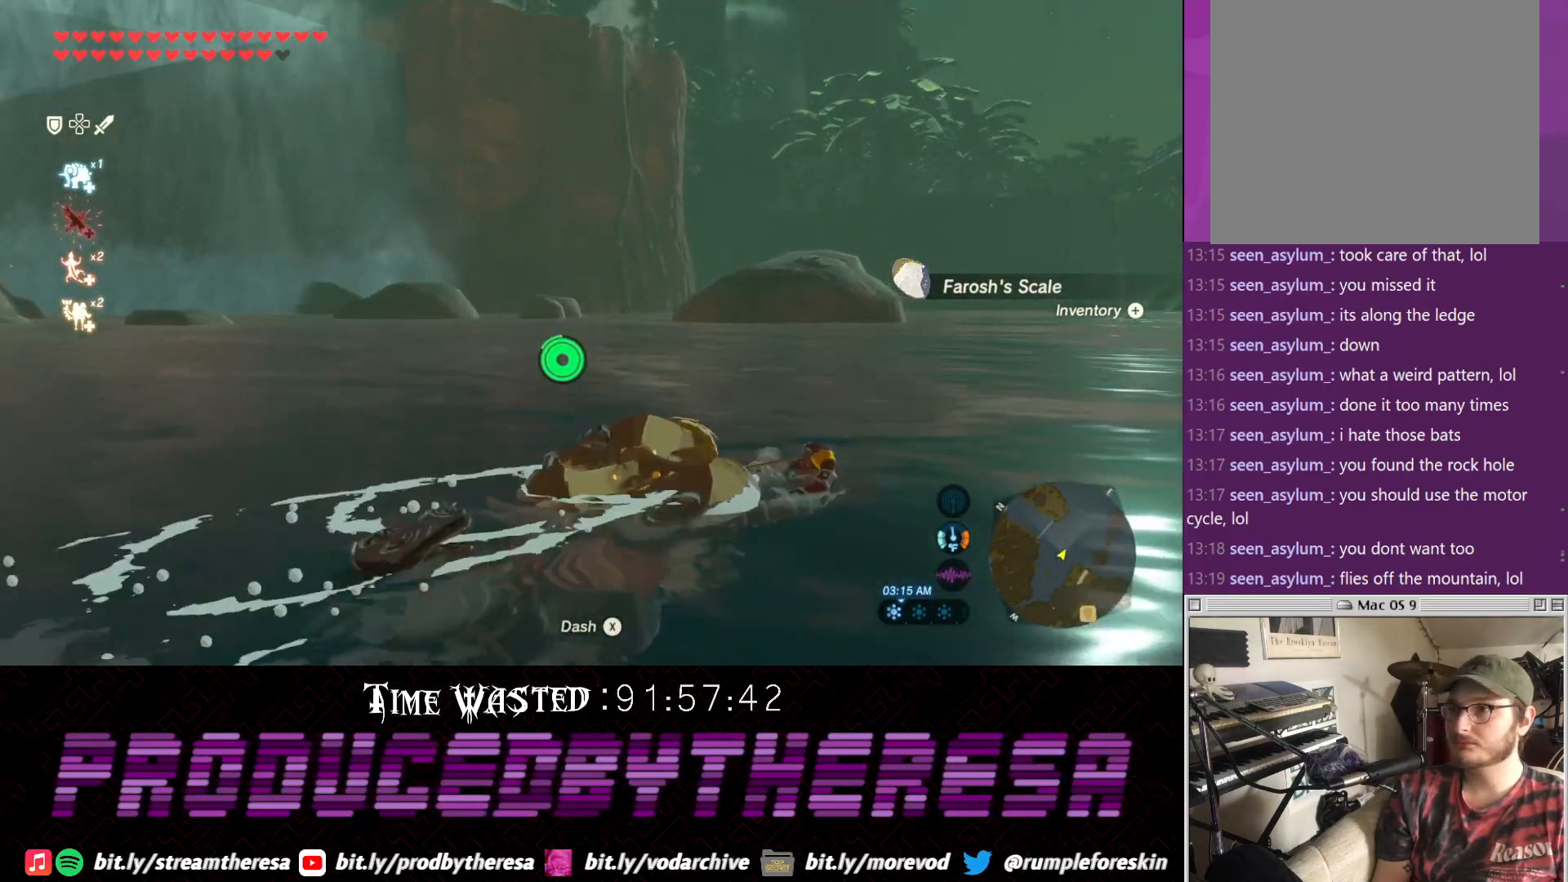
{"buttons": [], "left_stick": "up", "right_stick": "up", "events": [[100, "left_stick", "up"], [367, "right_stick", "up"]]}
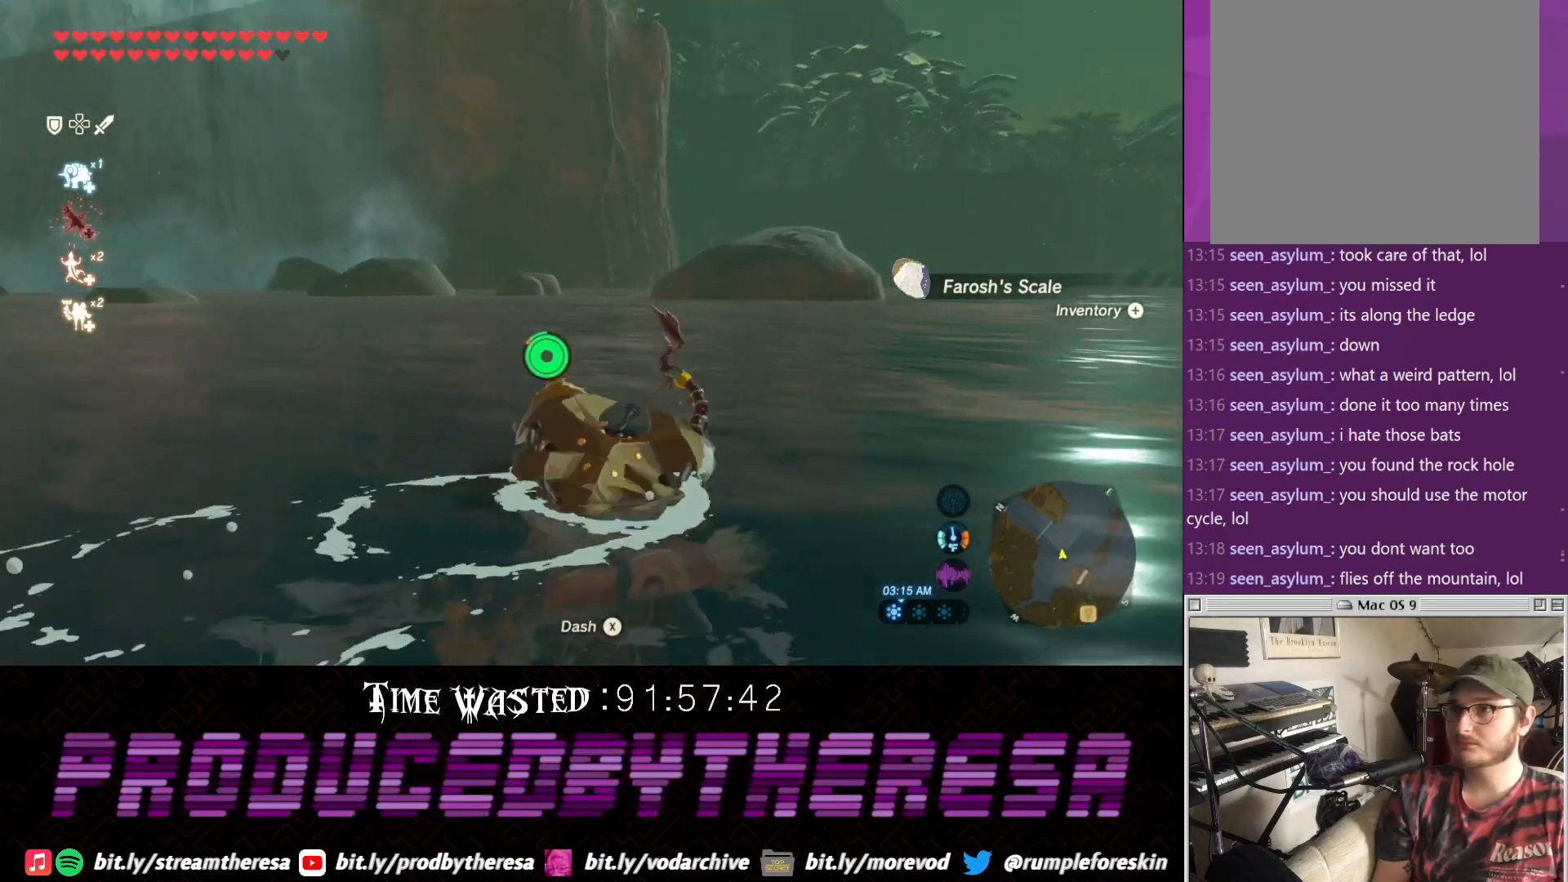
{"buttons": [], "left_stick": "up", "right_stick": "center"}
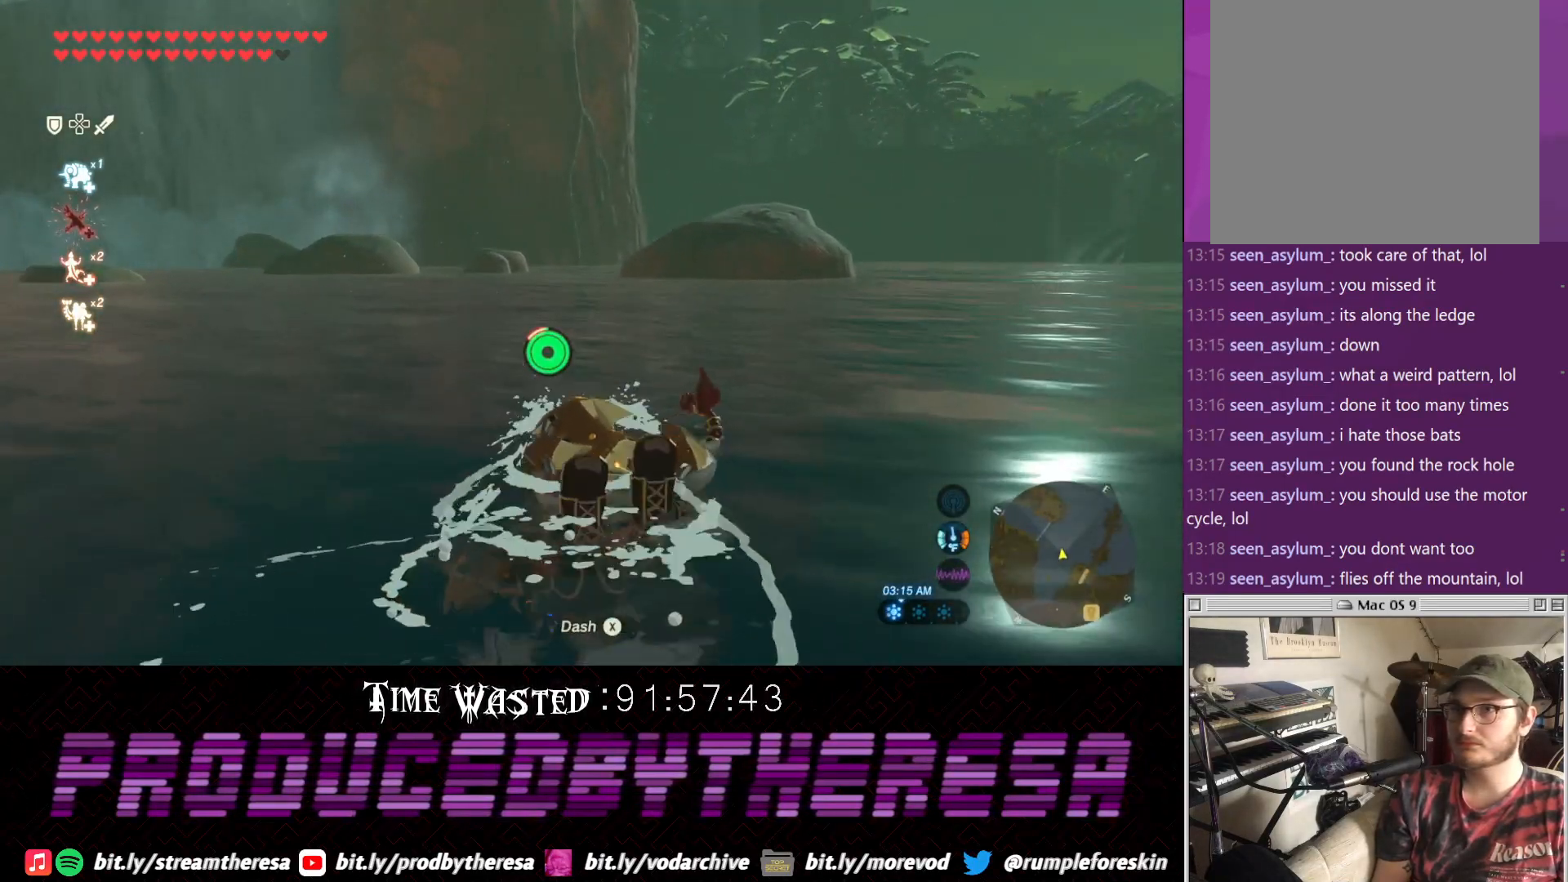
{"buttons": [], "left_stick": "up", "right_stick": "center", "events": [[233, "right_stick", "up"], [500, "right_stick", "center"]]}
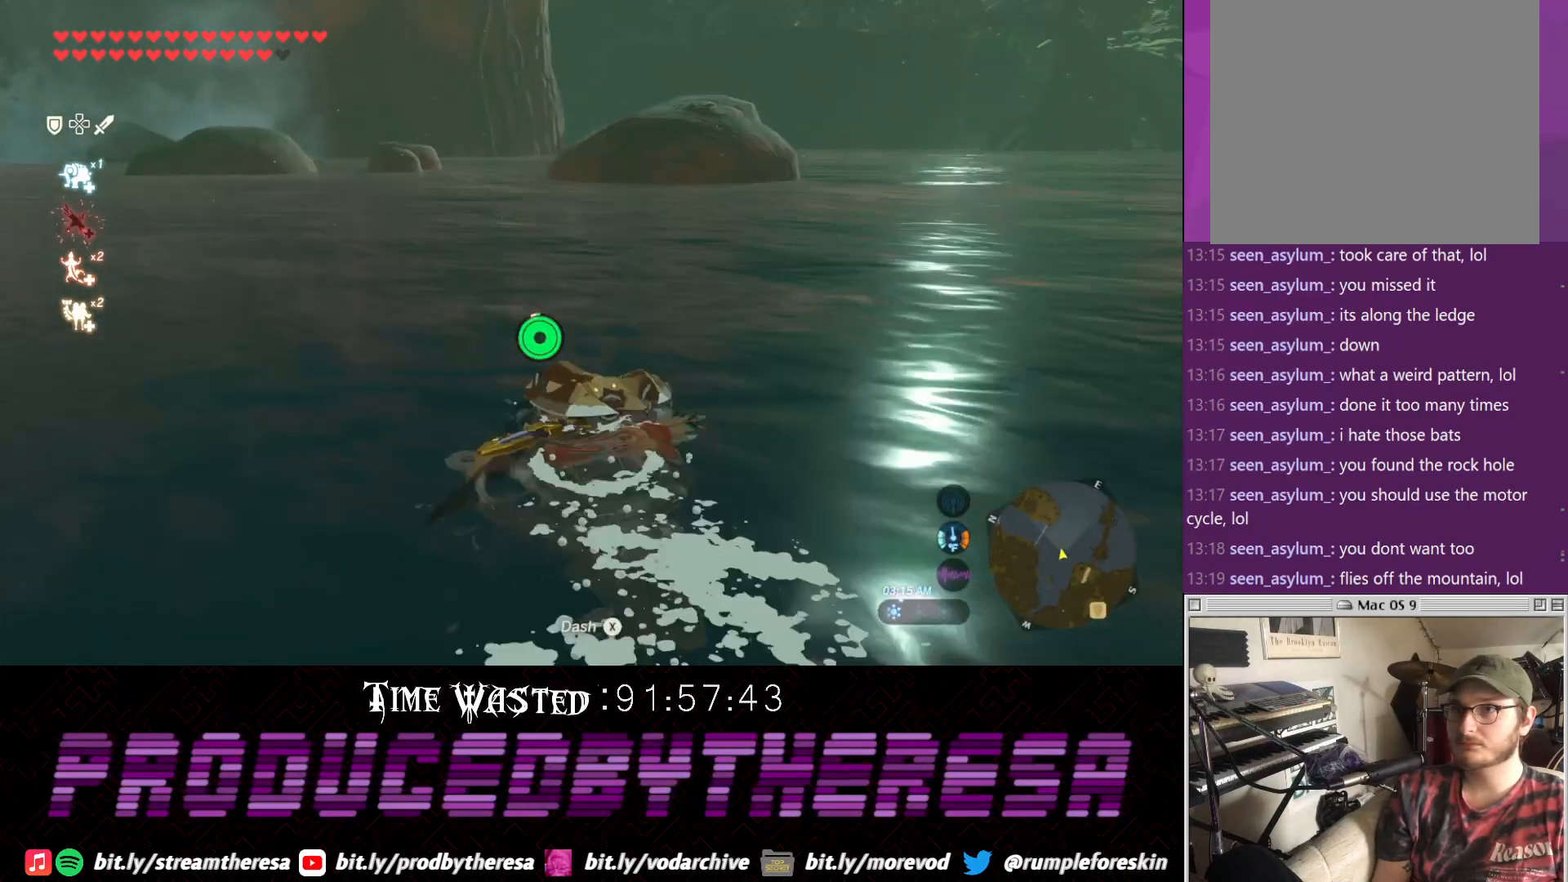
{"buttons": [], "left_stick": "up", "right_stick": "center", "events": [[183, "TRIANGLE", "down"], [317, "TRIANGLE", "up"]]}
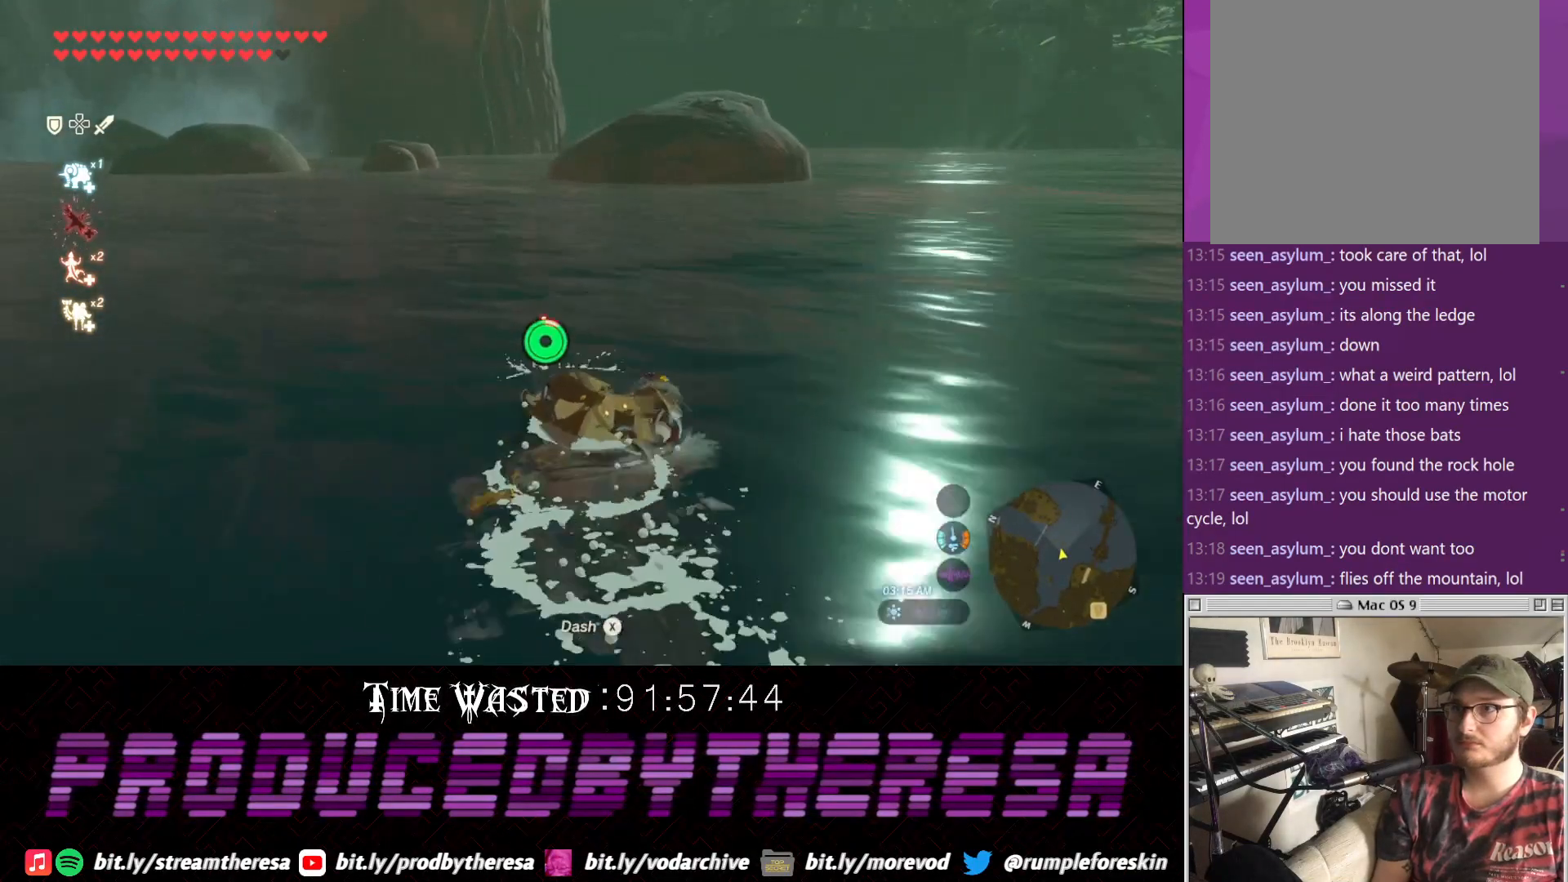
{"buttons": [], "left_stick": "up", "right_stick": "down", "events": [[200, "right_stick", "up"], [267, "right_stick", "center"], [450, "right_stick", "down"]]}
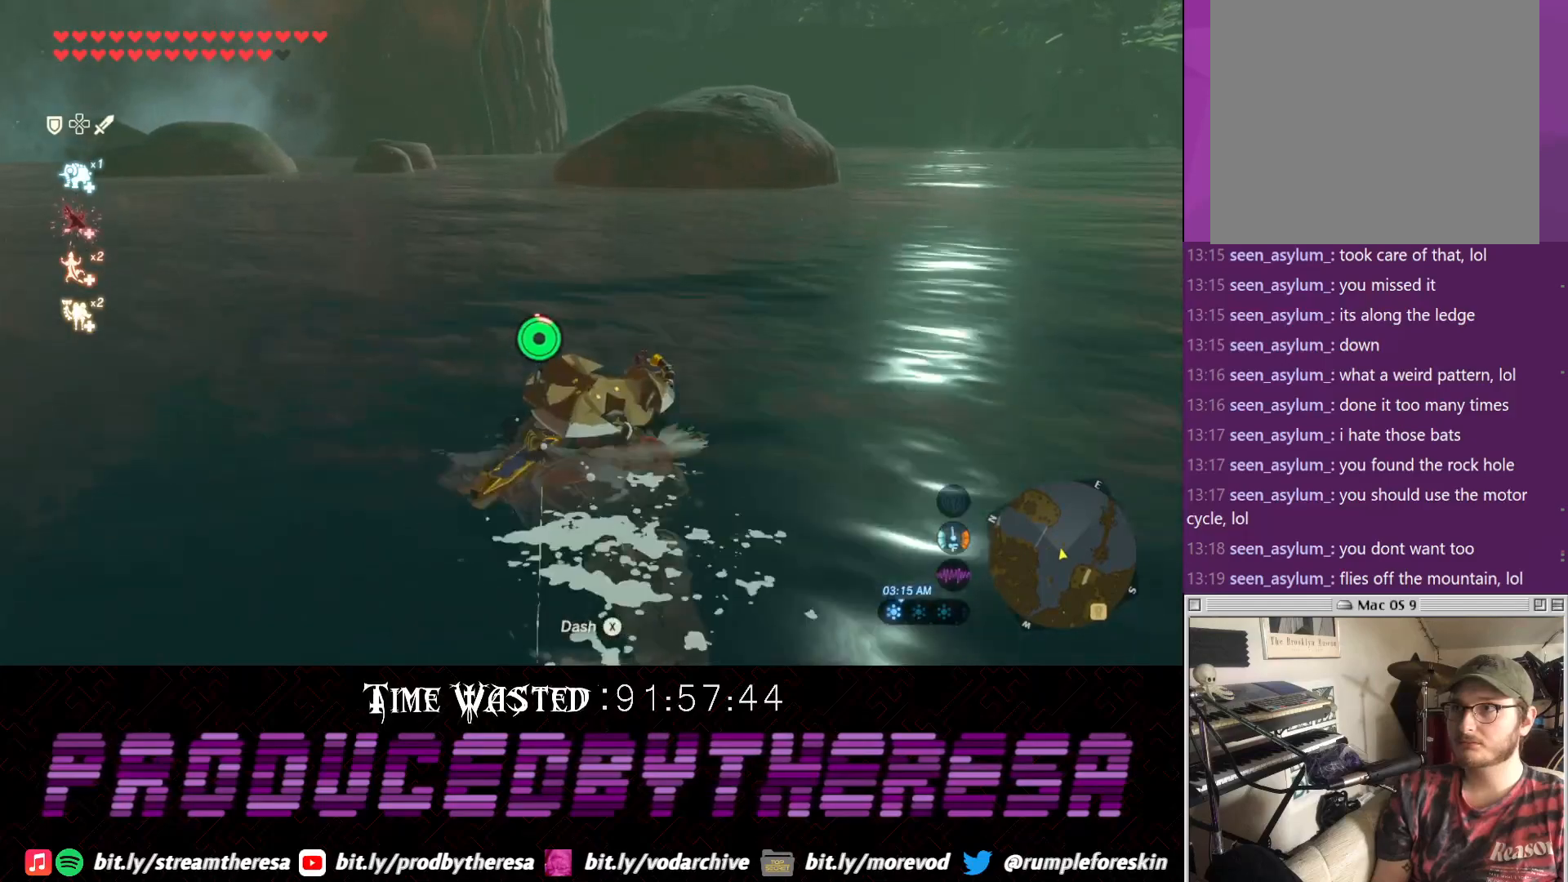
{"buttons": [], "left_stick": "up", "right_stick": "center"}
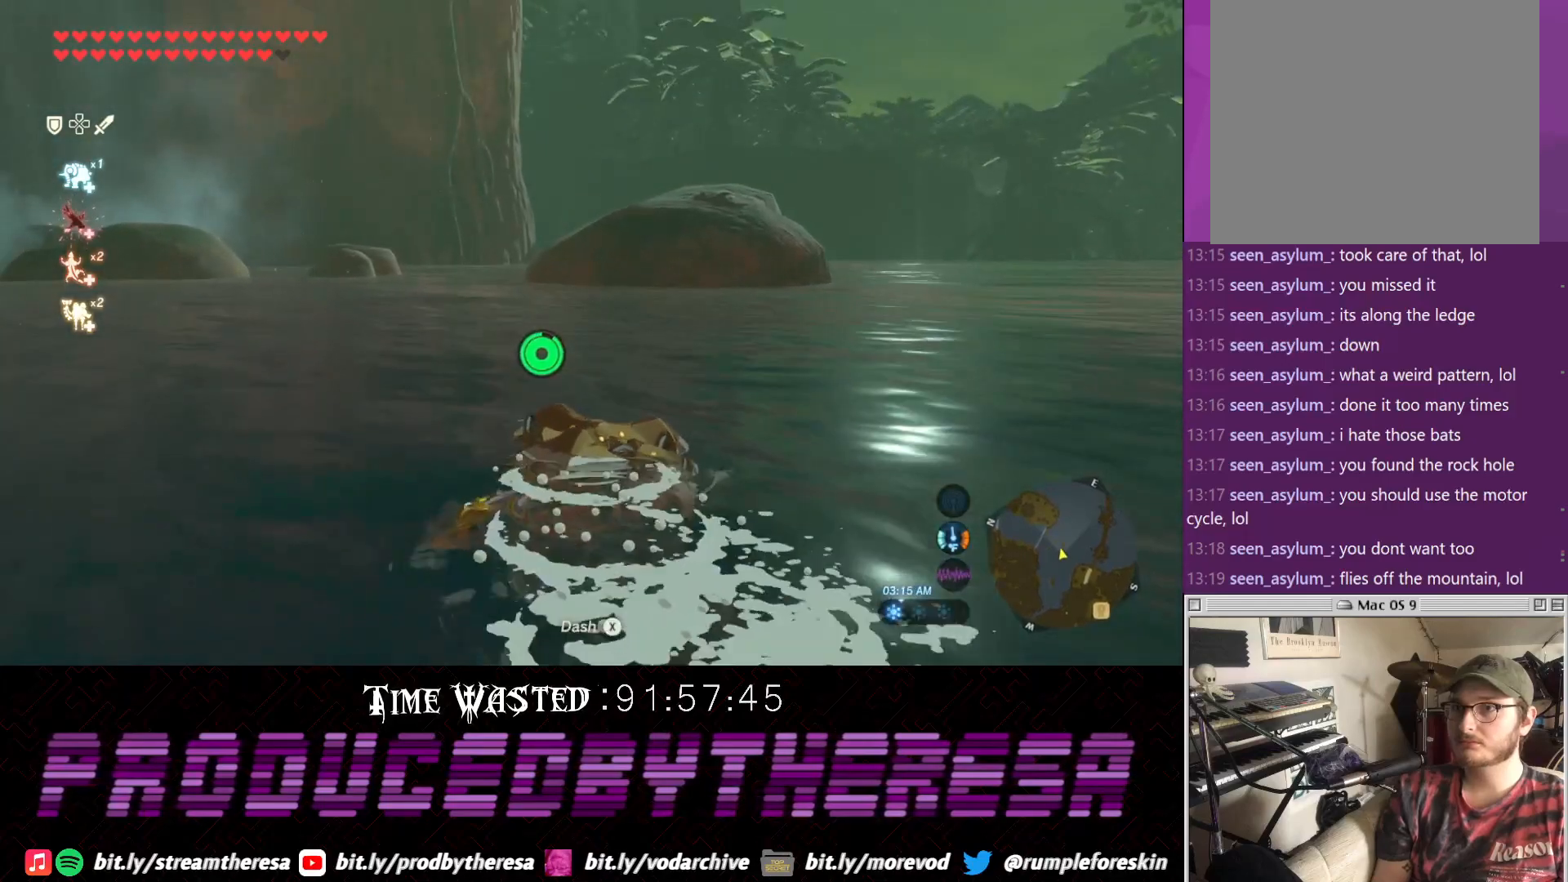
{"buttons": [], "left_stick": "up", "right_stick": "center", "events": []}
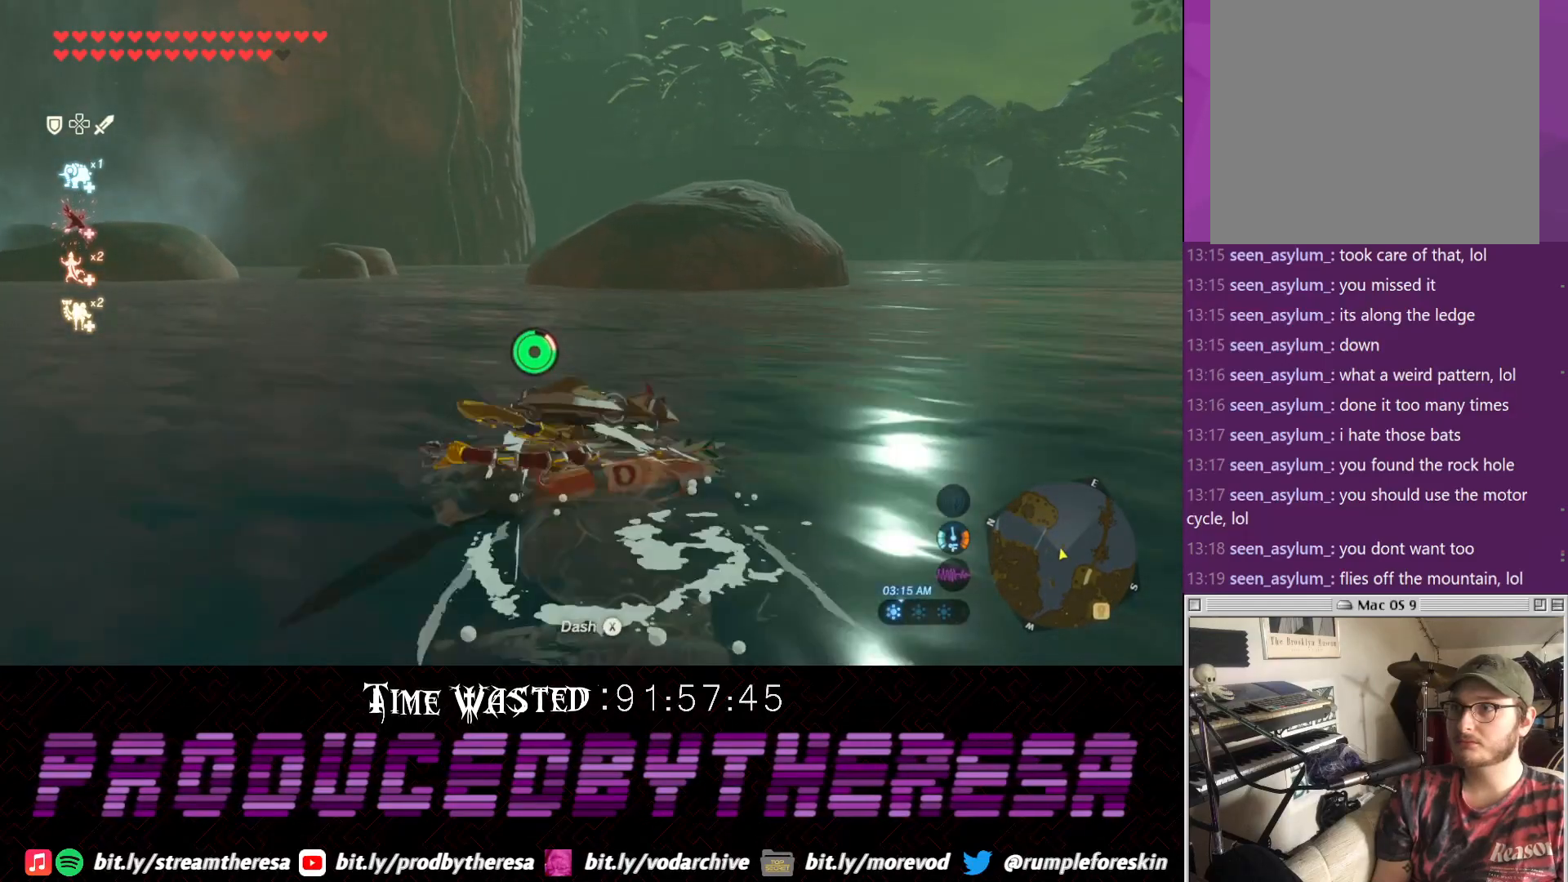
{"buttons": [], "left_stick": "up", "right_stick": "center", "events": [[350, "TRIANGLE", "down"], [483, "TRIANGLE", "up"]]}
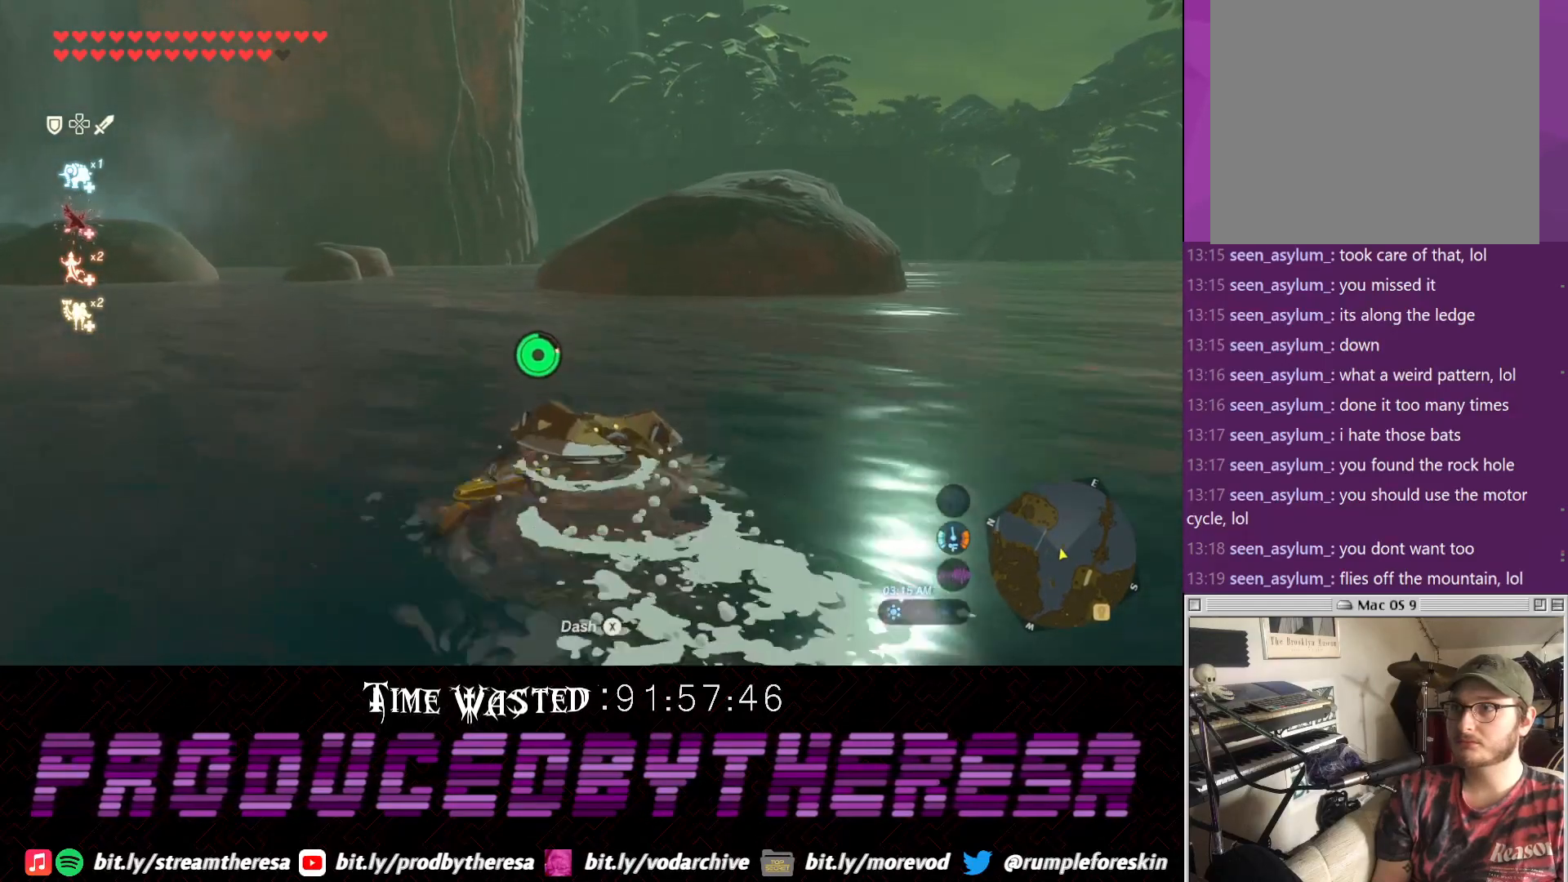
{"buttons": [], "left_stick": "up", "right_stick": "center", "events": []}
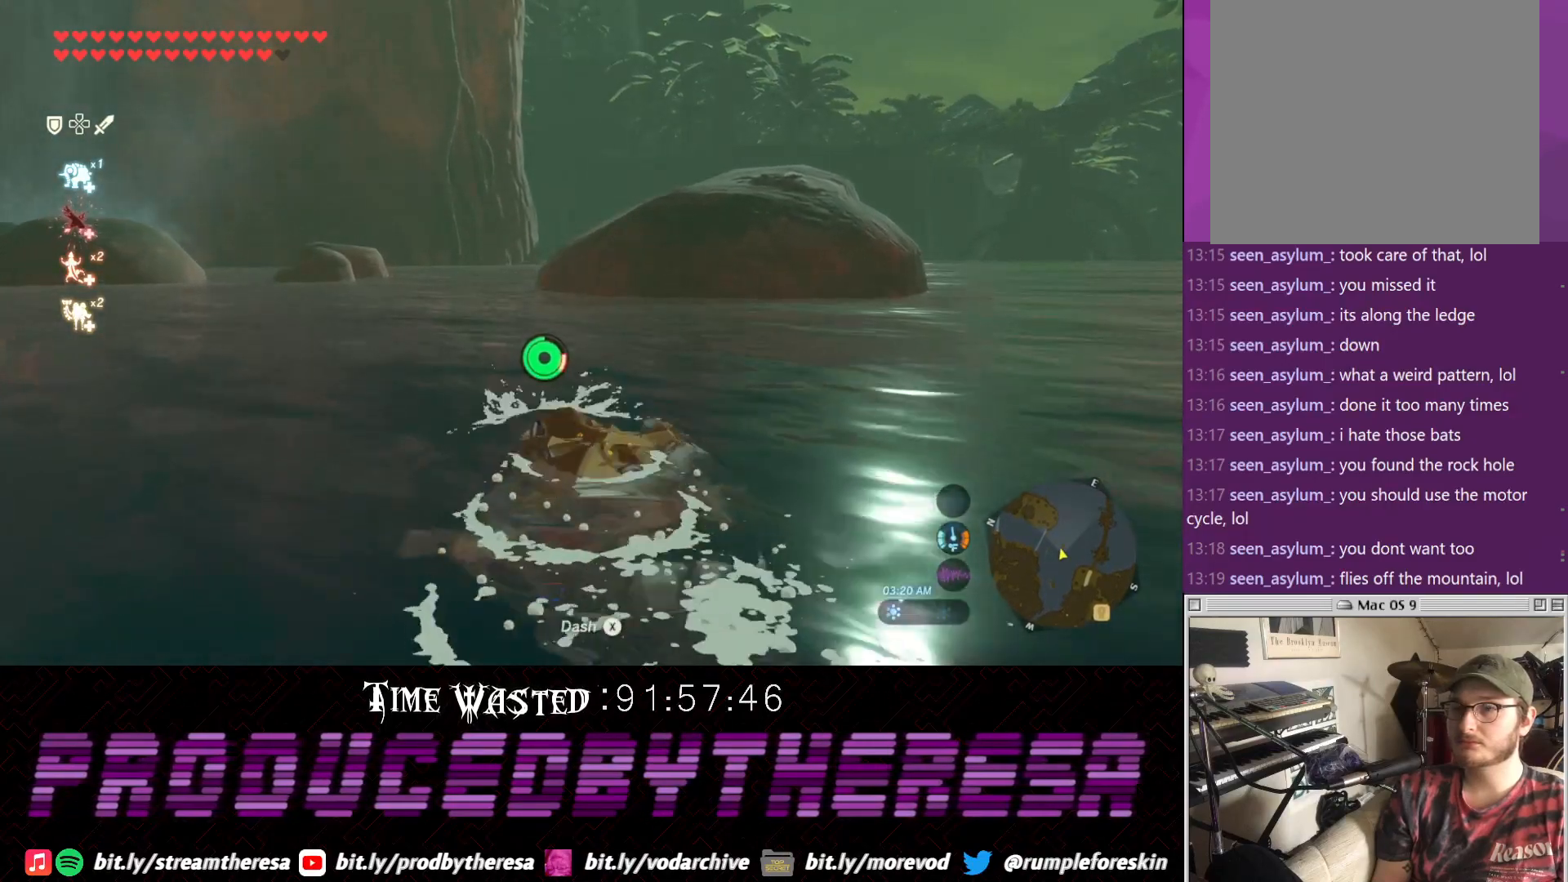
{"buttons": [], "left_stick": "up-right", "right_stick": "center", "events": [[50, "right_stick", "up-left"], [183, "right_stick", "left"], [367, "left_stick", "up-right"], [367, "right_stick", "center"]]}
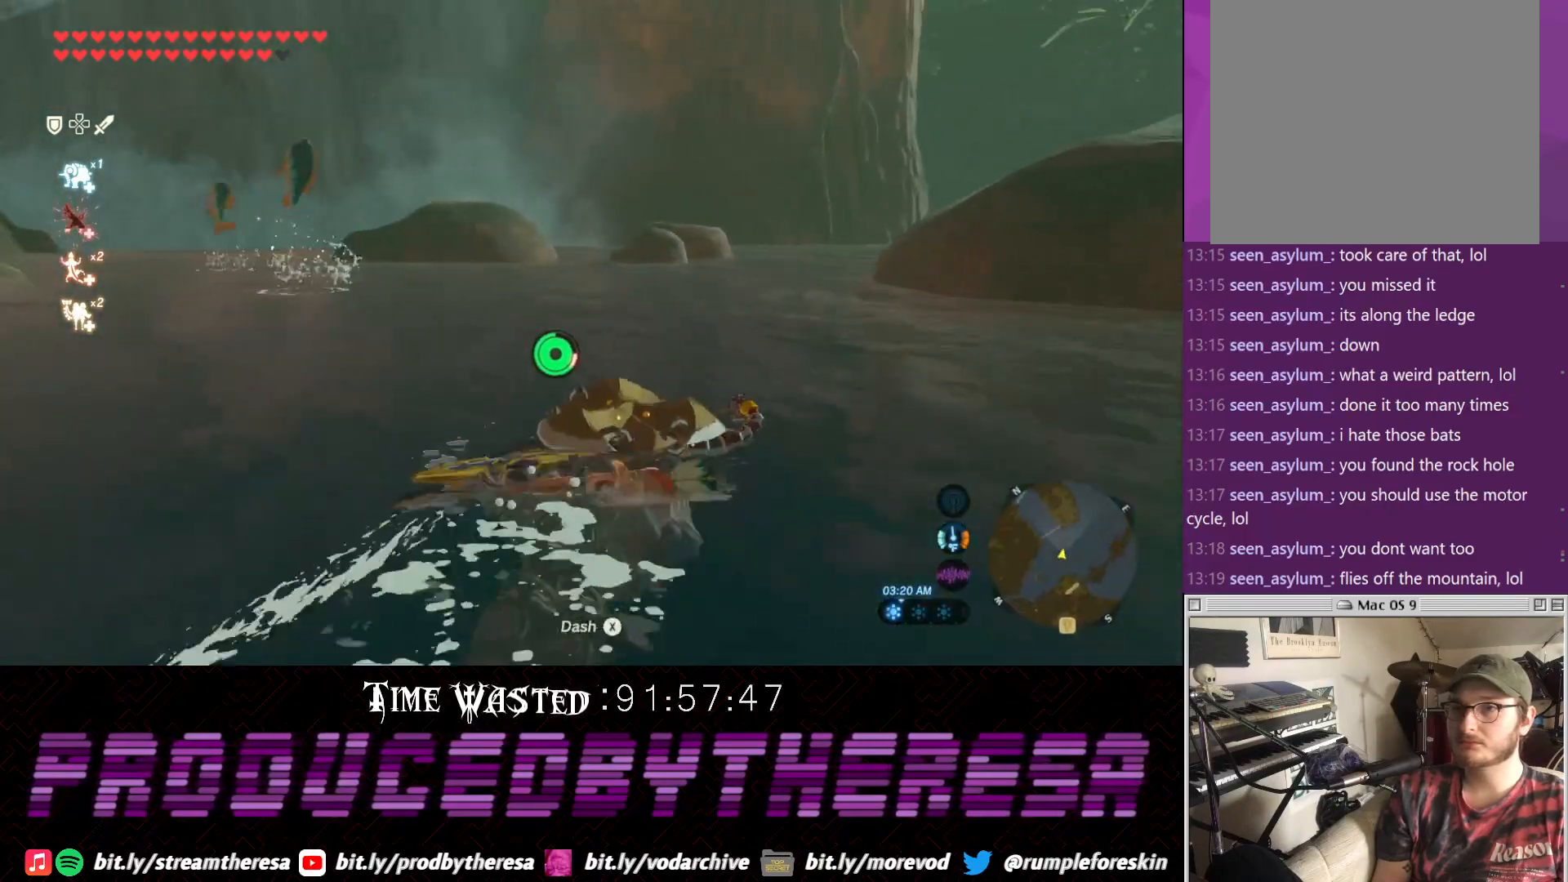
{"buttons": [], "left_stick": "up-right", "right_stick": "center", "events": [[217, "right_stick", "right"], [450, "right_stick", "center"]]}
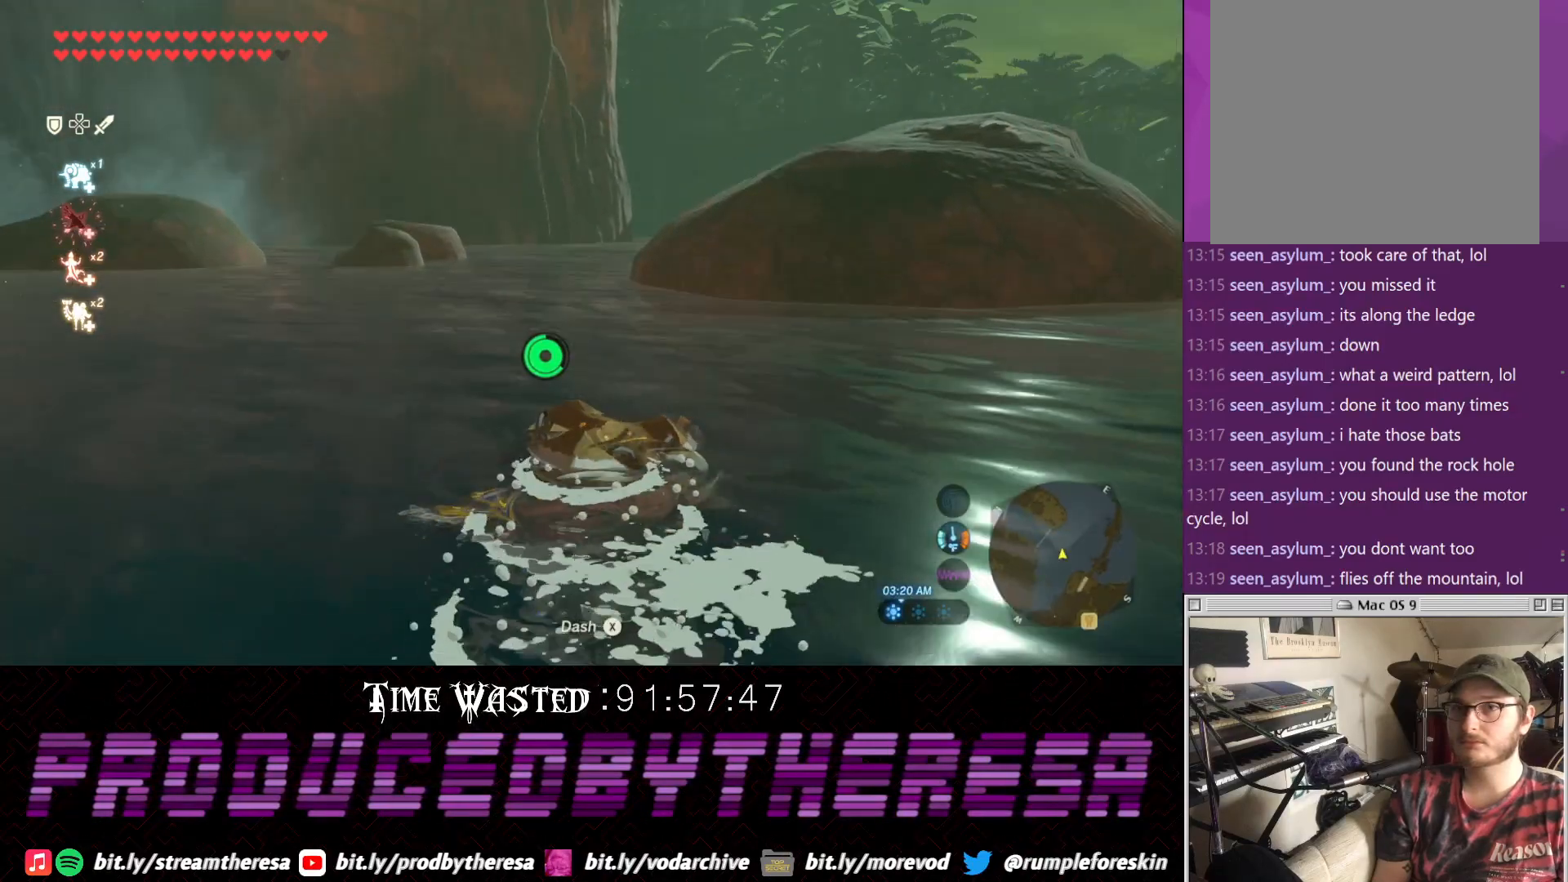
{"buttons": [], "left_stick": "up", "right_stick": "center", "events": [[67, "right_stick", "right"], [267, "left_stick", "up"], [267, "right_stick", "center"]]}
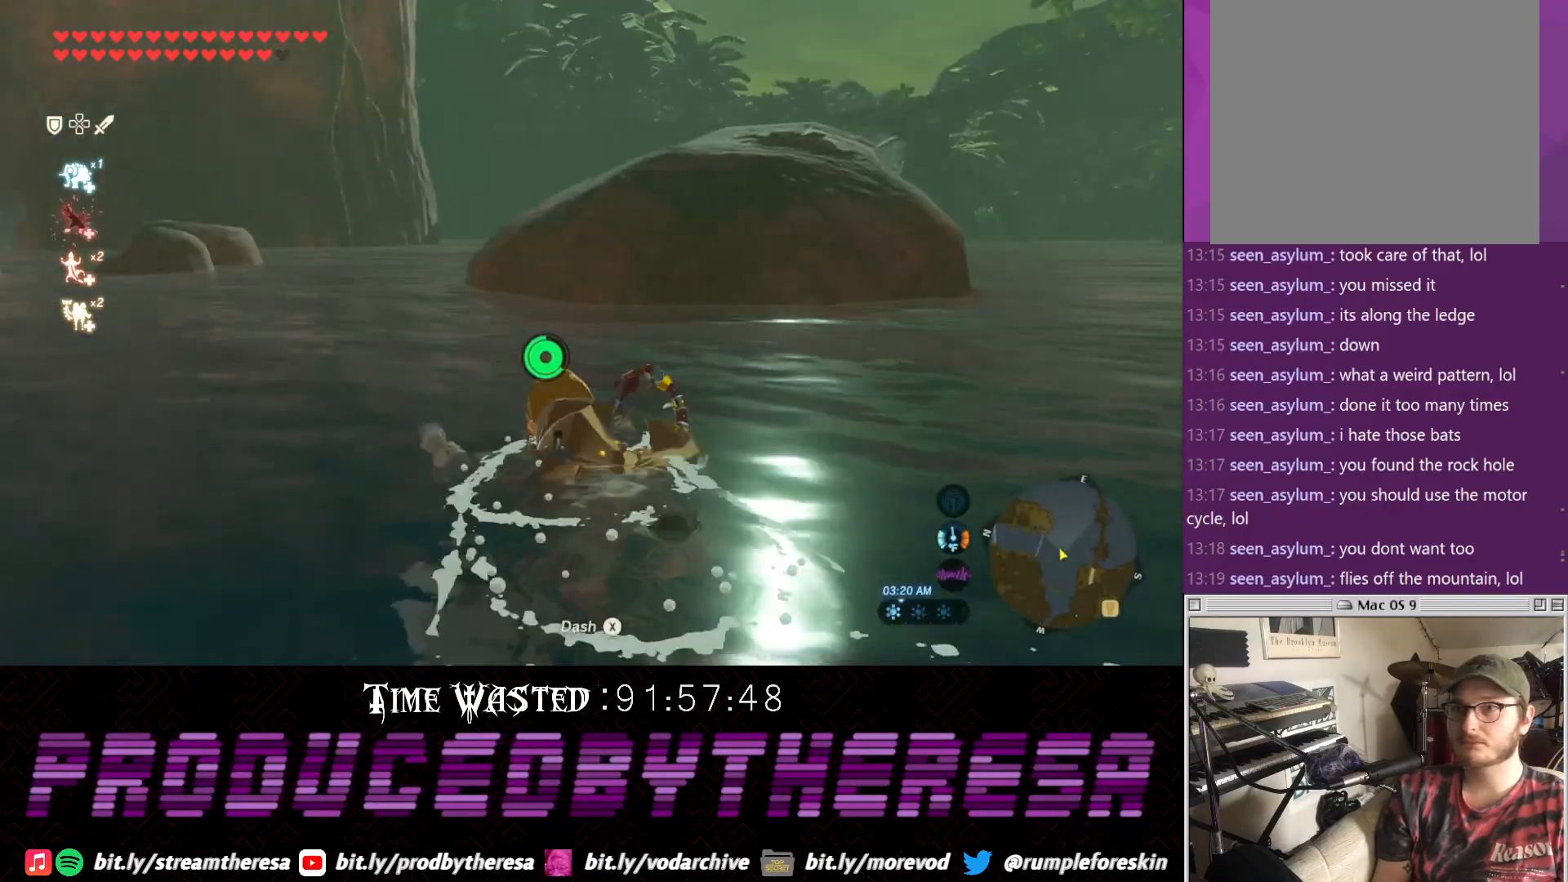
{"buttons": [], "left_stick": "up", "right_stick": "center", "events": [[150, "TRIANGLE", "down"], [300, "TRIANGLE", "up"]]}
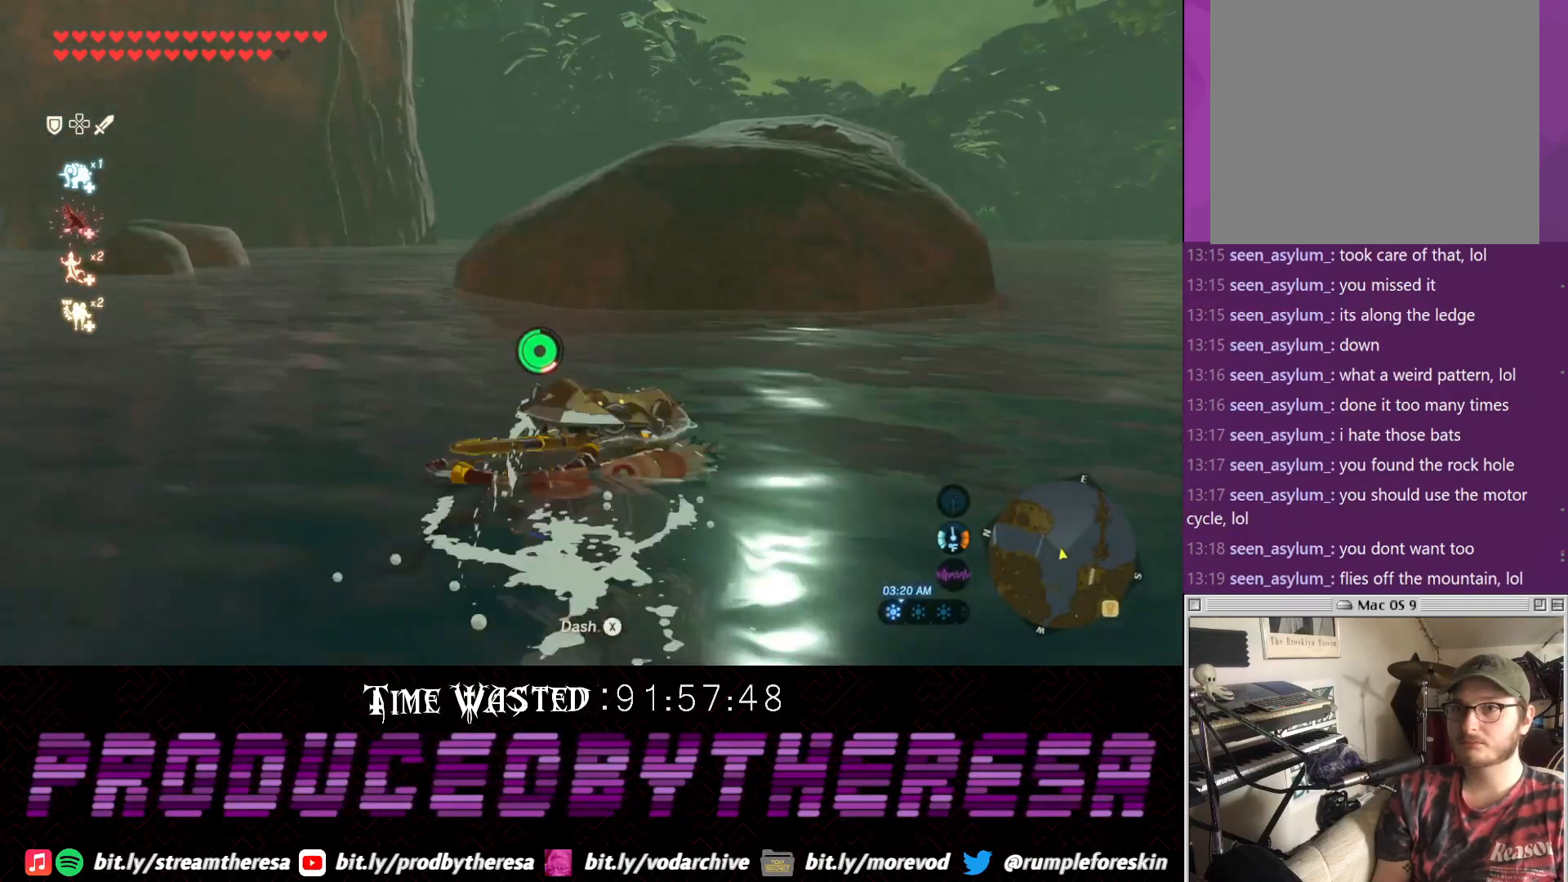
{"buttons": [], "left_stick": "up", "right_stick": "center", "events": [[367, "TRIANGLE", "down"], [483, "TRIANGLE", "up"]]}
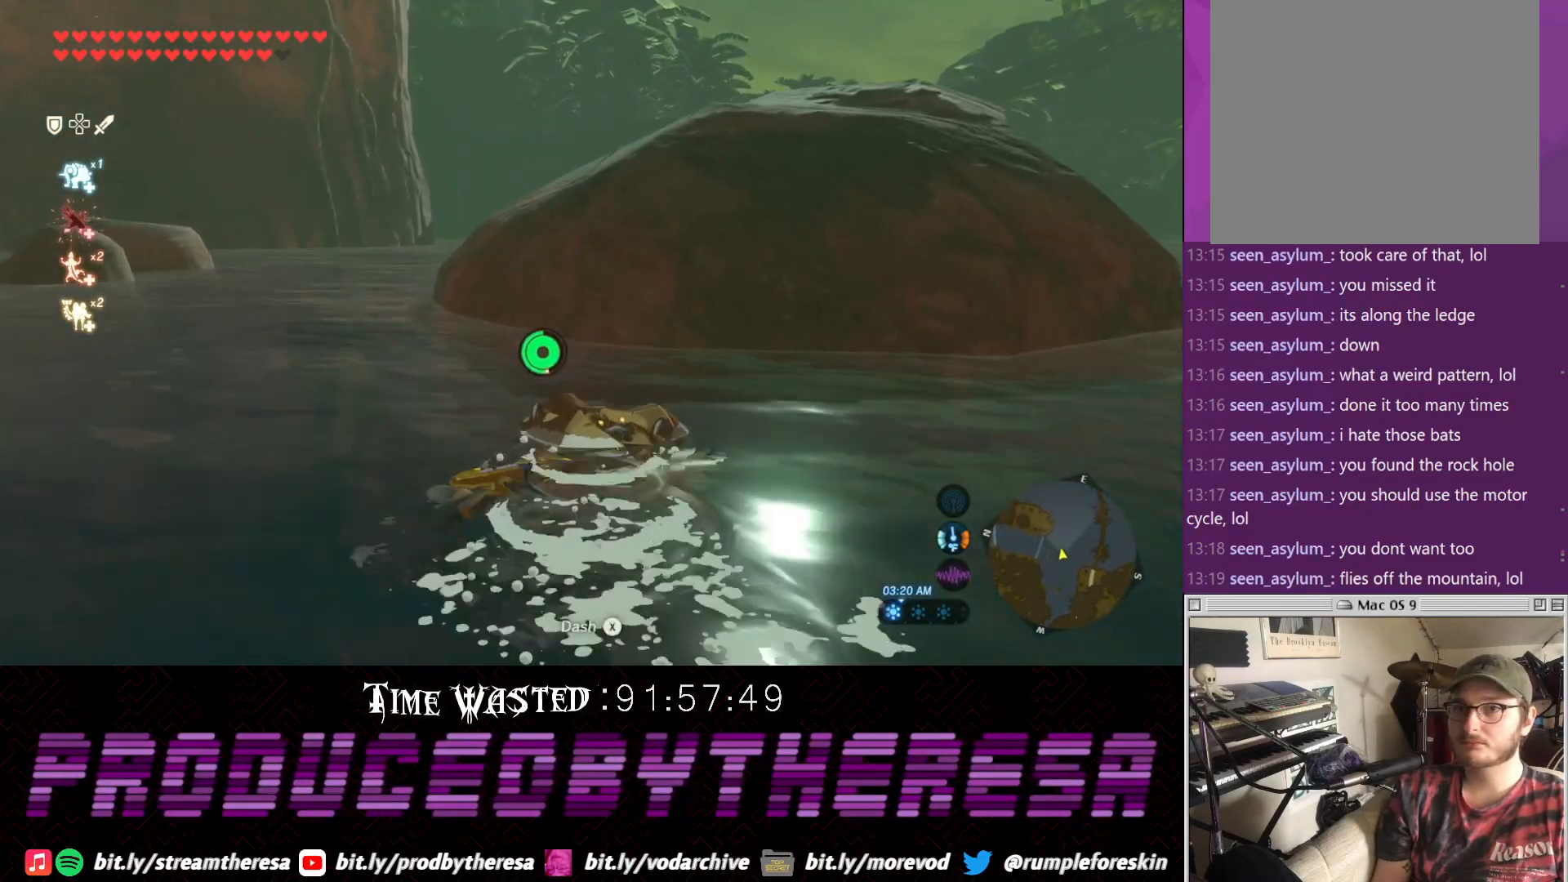
{"buttons": ["TRIANGLE"], "left_stick": "up", "right_stick": "center", "events": [[50, "TRIANGLE", "down"], [183, "TRIANGLE", "up"], [233, "TRIANGLE", "down"], [350, "TRIANGLE", "up"], [400, "TRIANGLE", "down"]]}
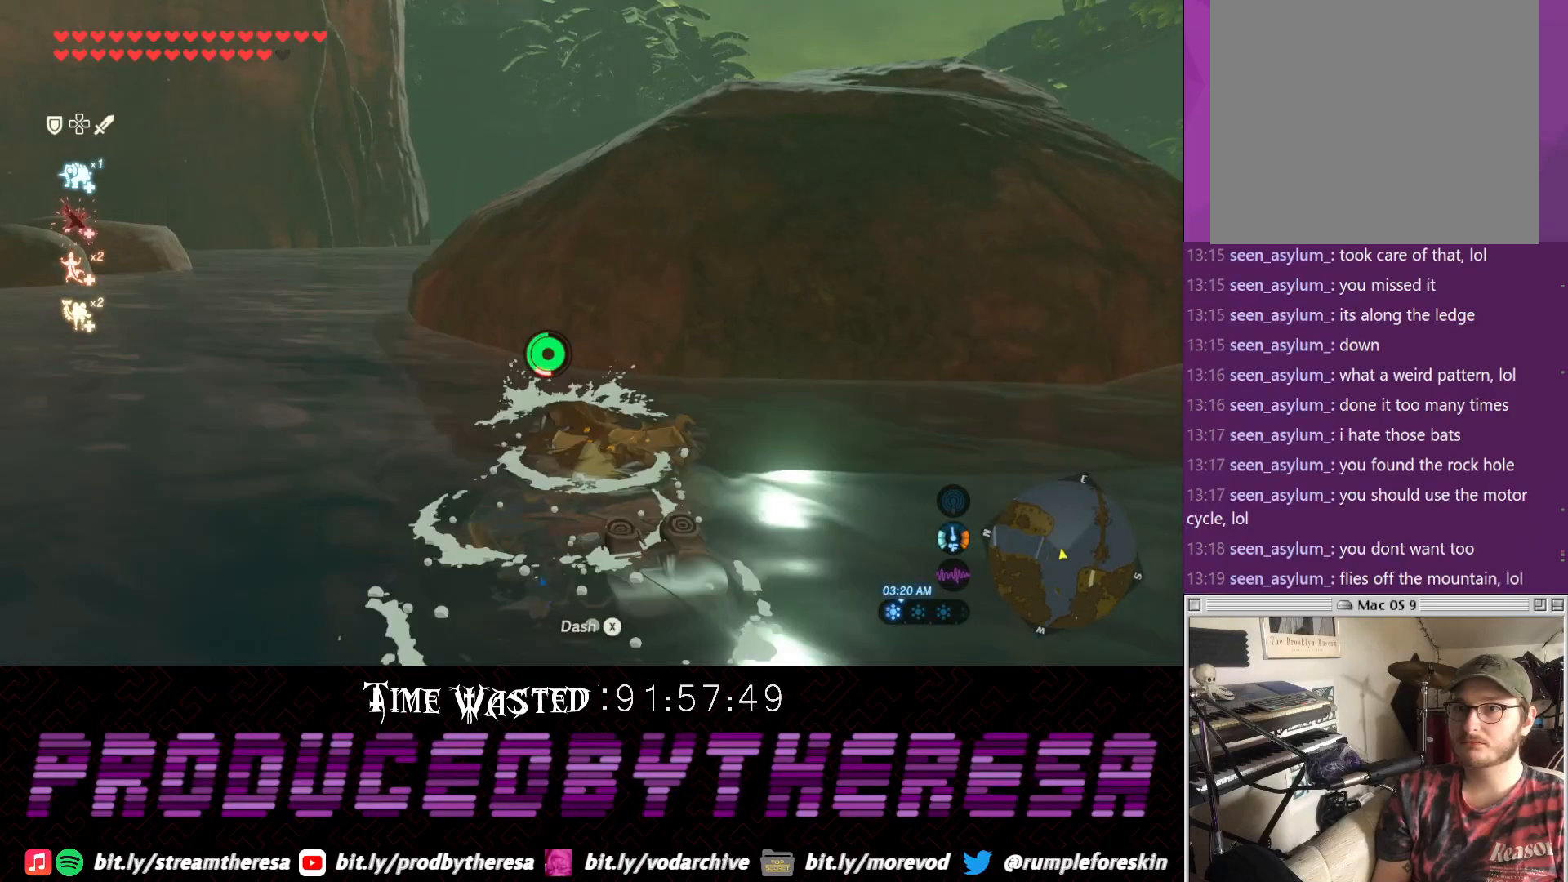
{"buttons": [], "left_stick": "up", "right_stick": "up", "events": [[67, "TRIANGLE", "up"], [433, "right_stick", "up"]]}
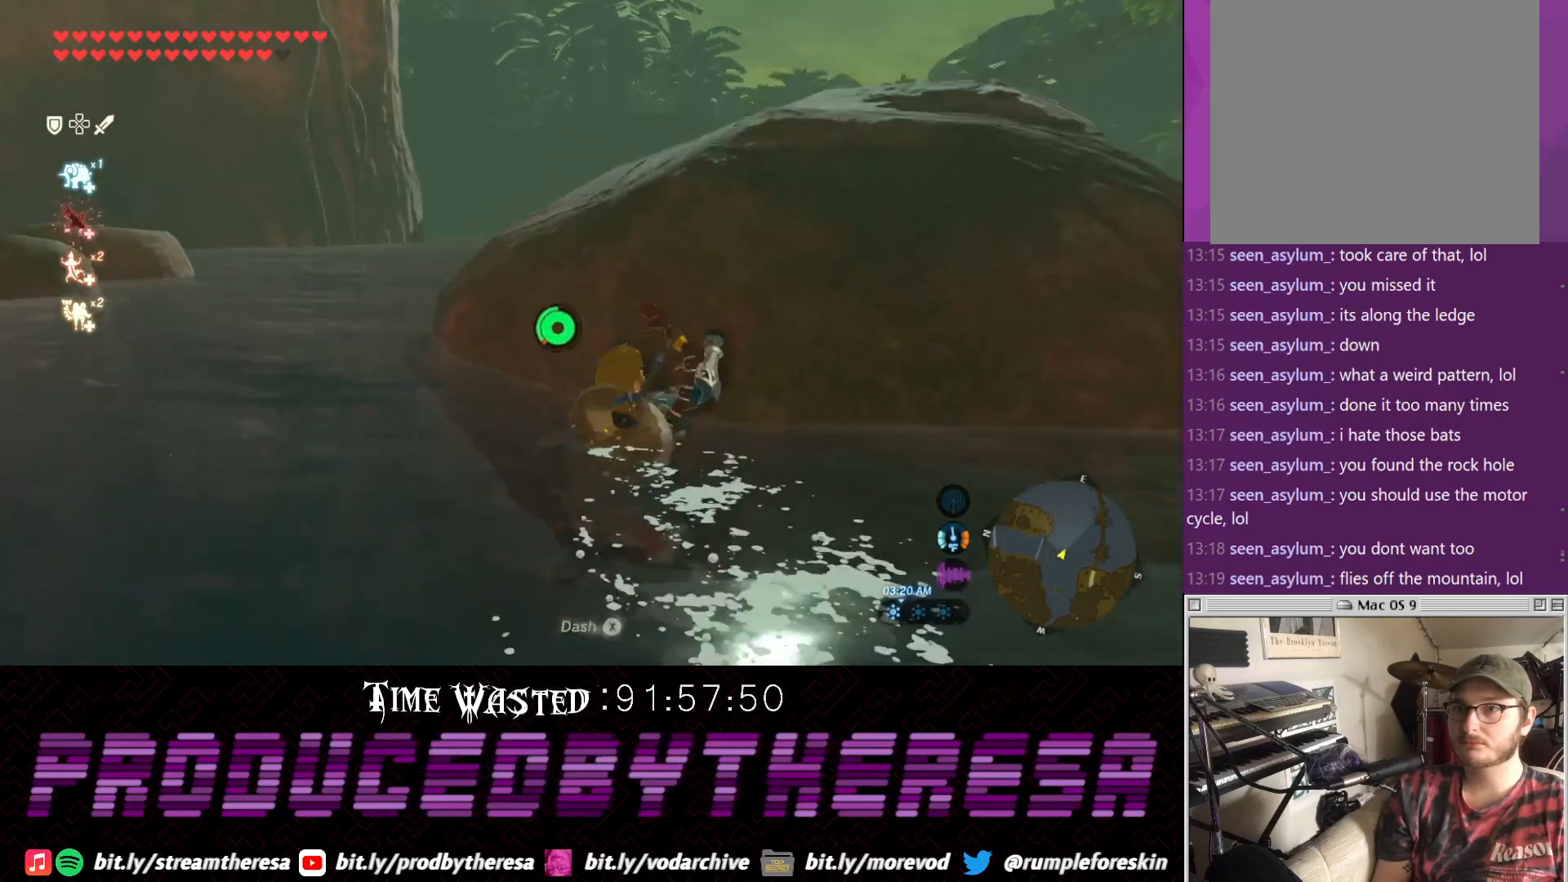
{"buttons": [], "left_stick": "up", "right_stick": "center", "events": [[267, "right_stick", "center"]]}
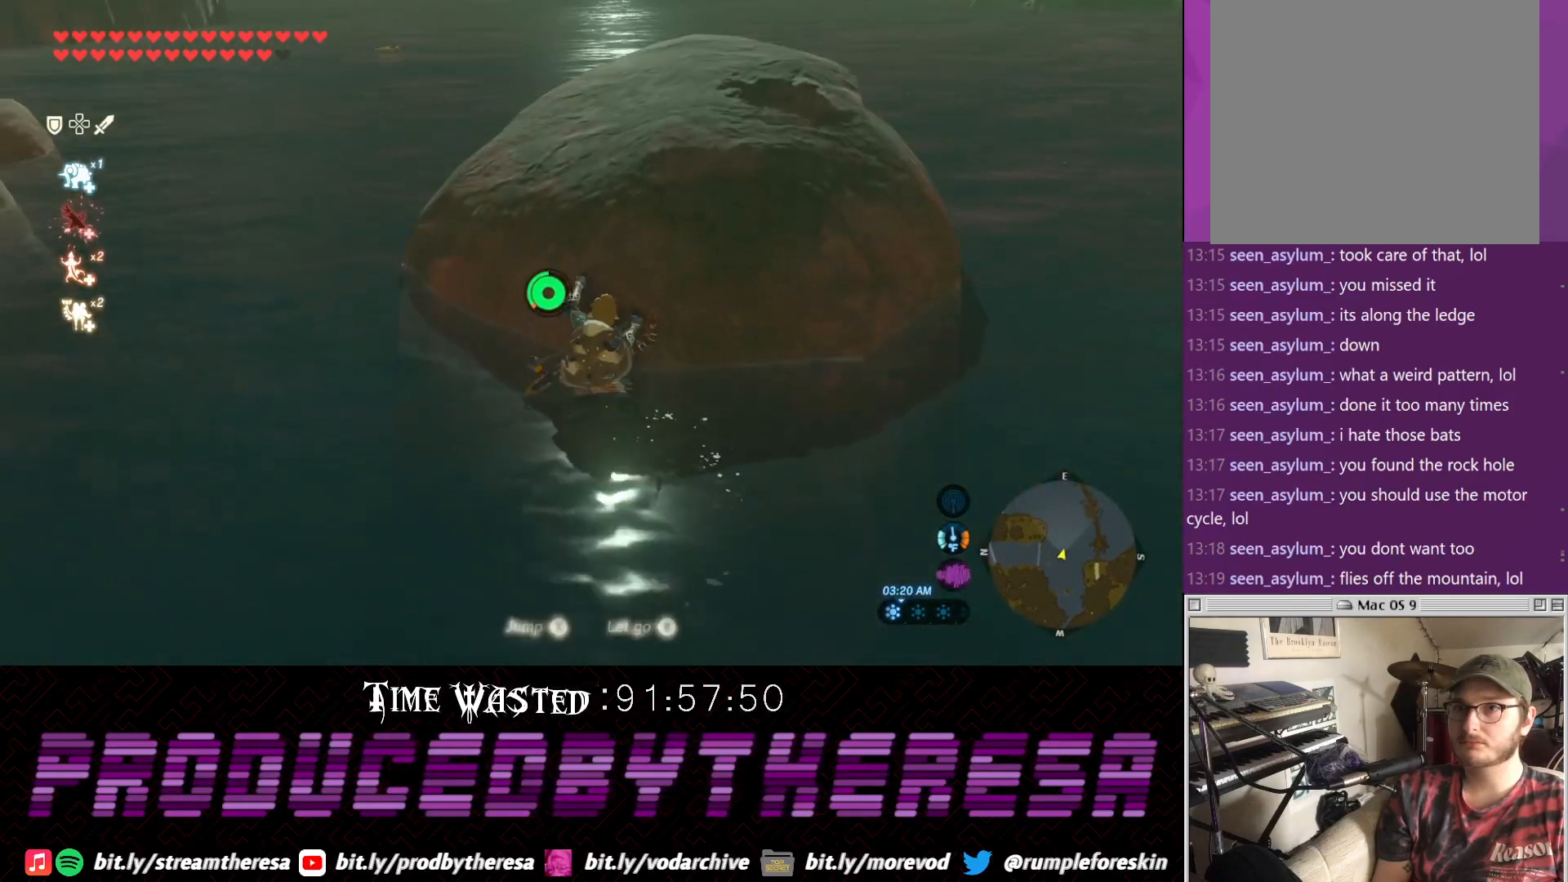
{"buttons": [], "left_stick": "up", "right_stick": "down-left", "events": [[83, "TRIANGLE", "down"], [150, "TRIANGLE", "up"], [350, "right_stick", "down"], [450, "right_stick", "down-left"]]}
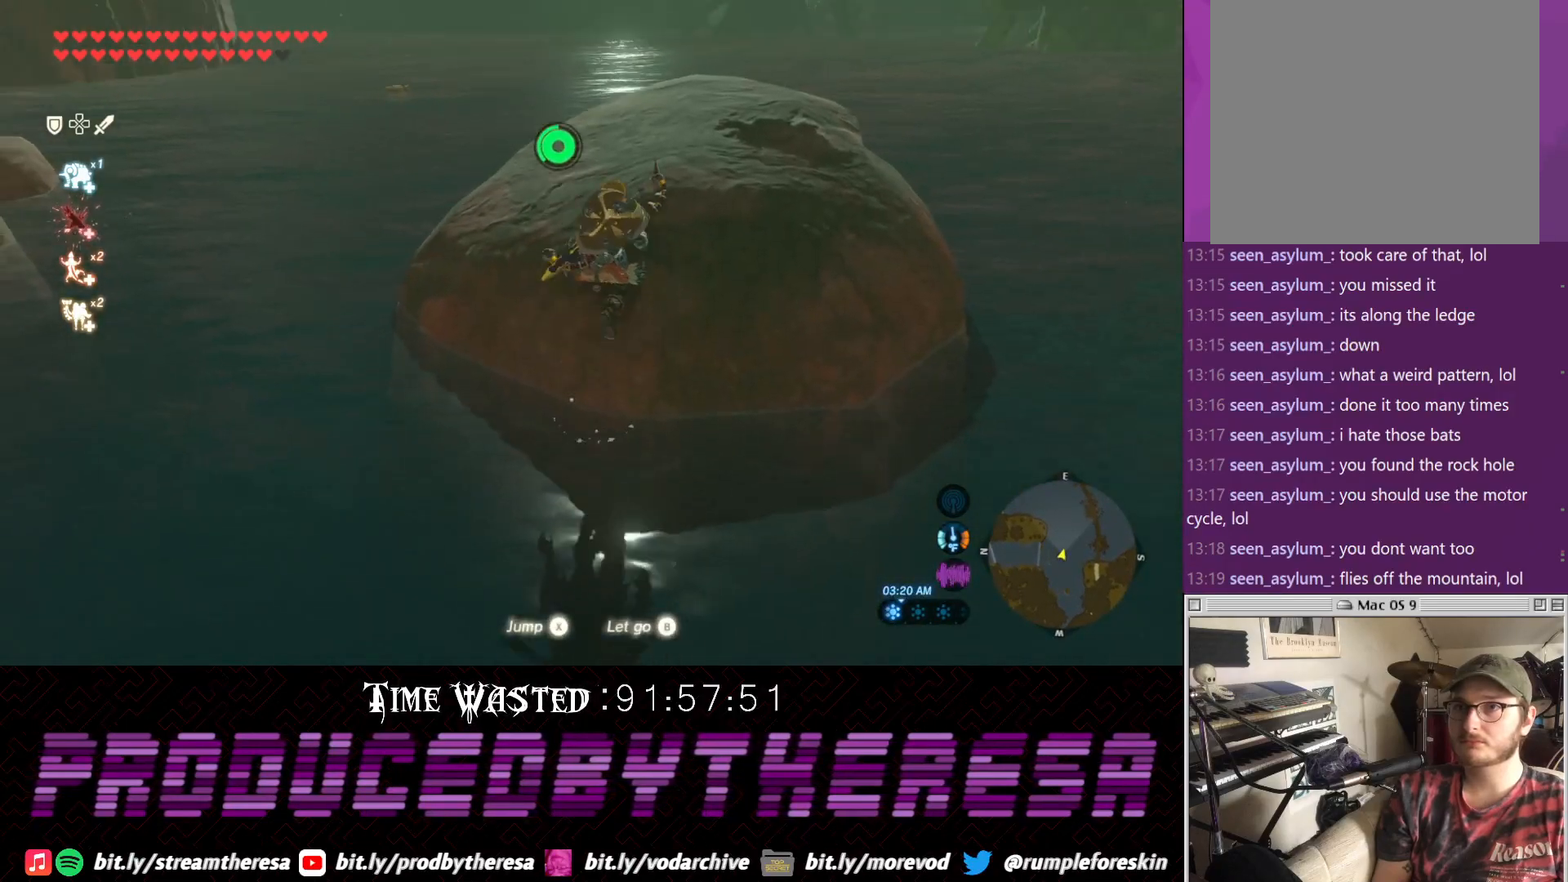
{"buttons": [], "left_stick": "up-right", "right_stick": "left", "events": [[217, "right_stick", "up-left"], [333, "left_stick", "up-right"], [400, "right_stick", "left"]]}
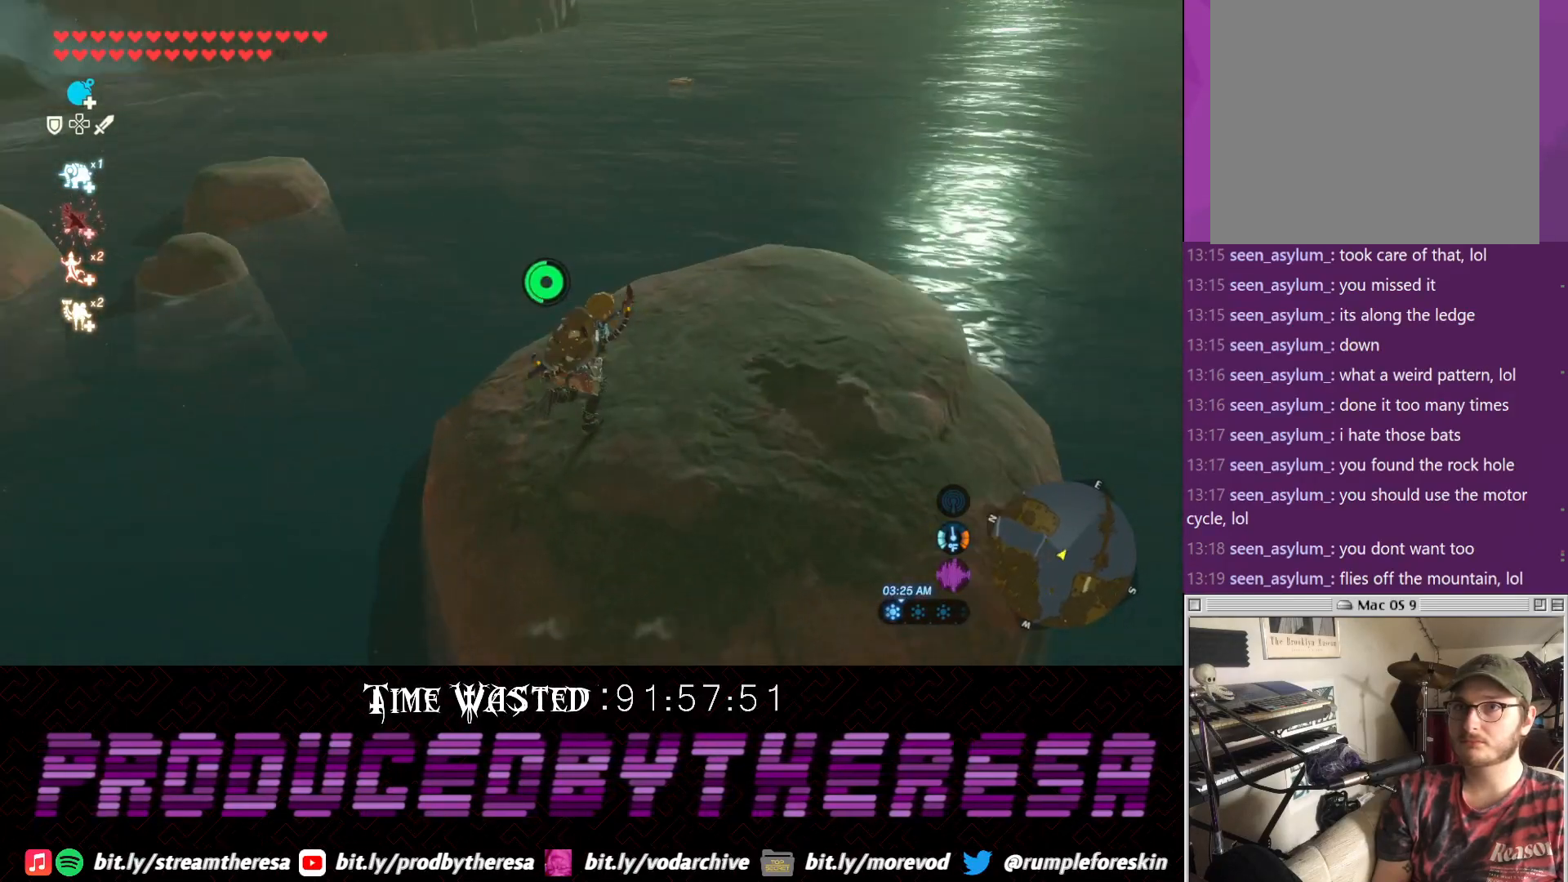
{"buttons": [], "left_stick": "center", "right_stick": "center", "events": [[100, "right_stick", "down-left"], [150, "left_stick", "right"], [467, "right_stick", "center"], [483, "left_stick", "center"]]}
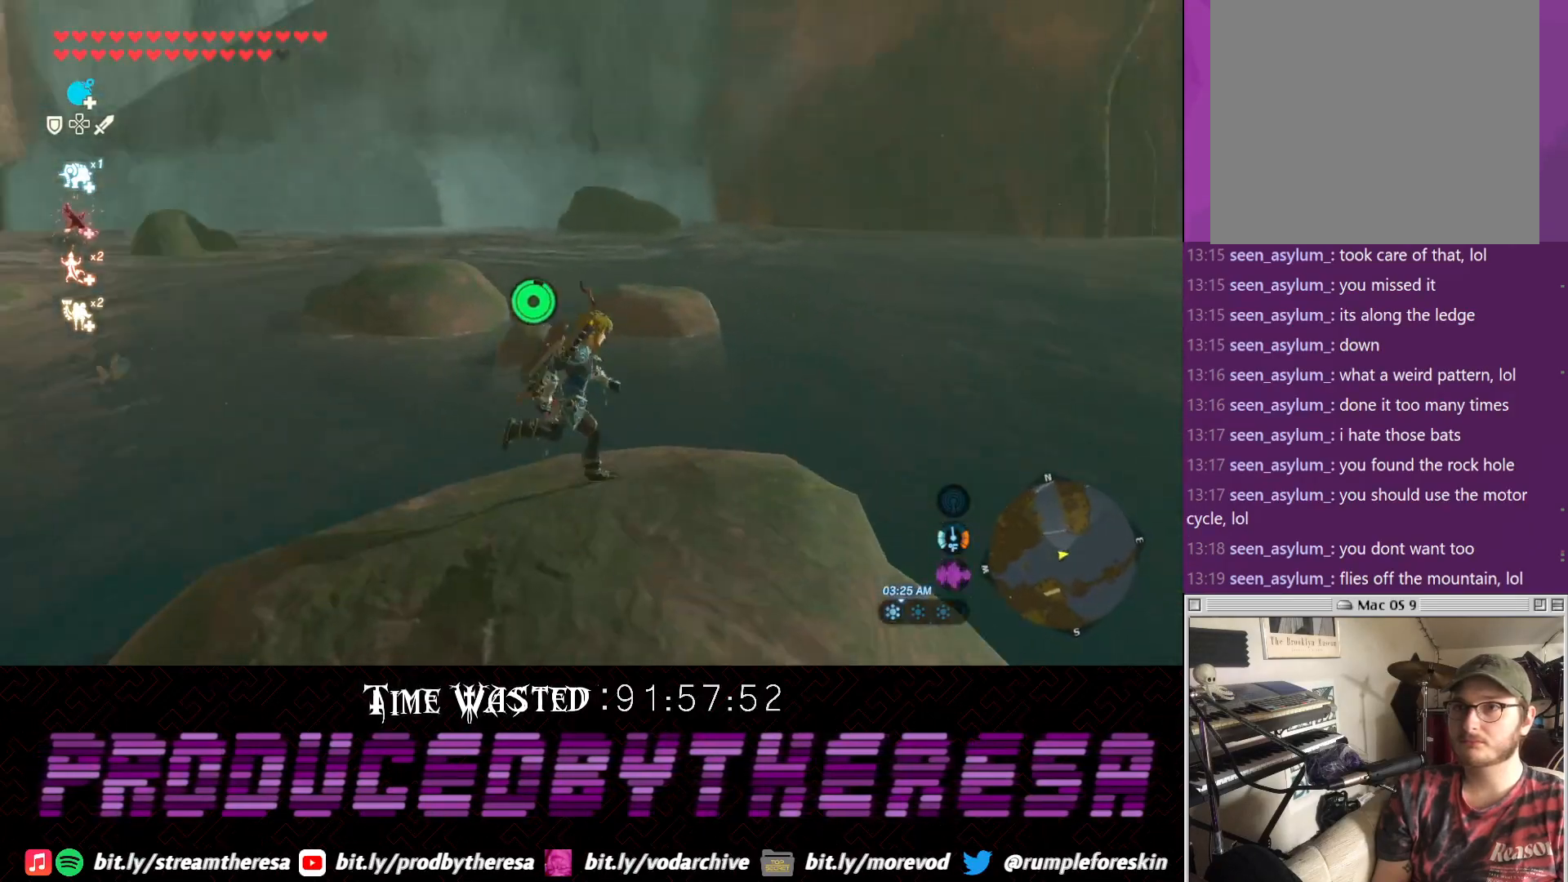
{"buttons": [], "left_stick": "center", "right_stick": "center", "events": []}
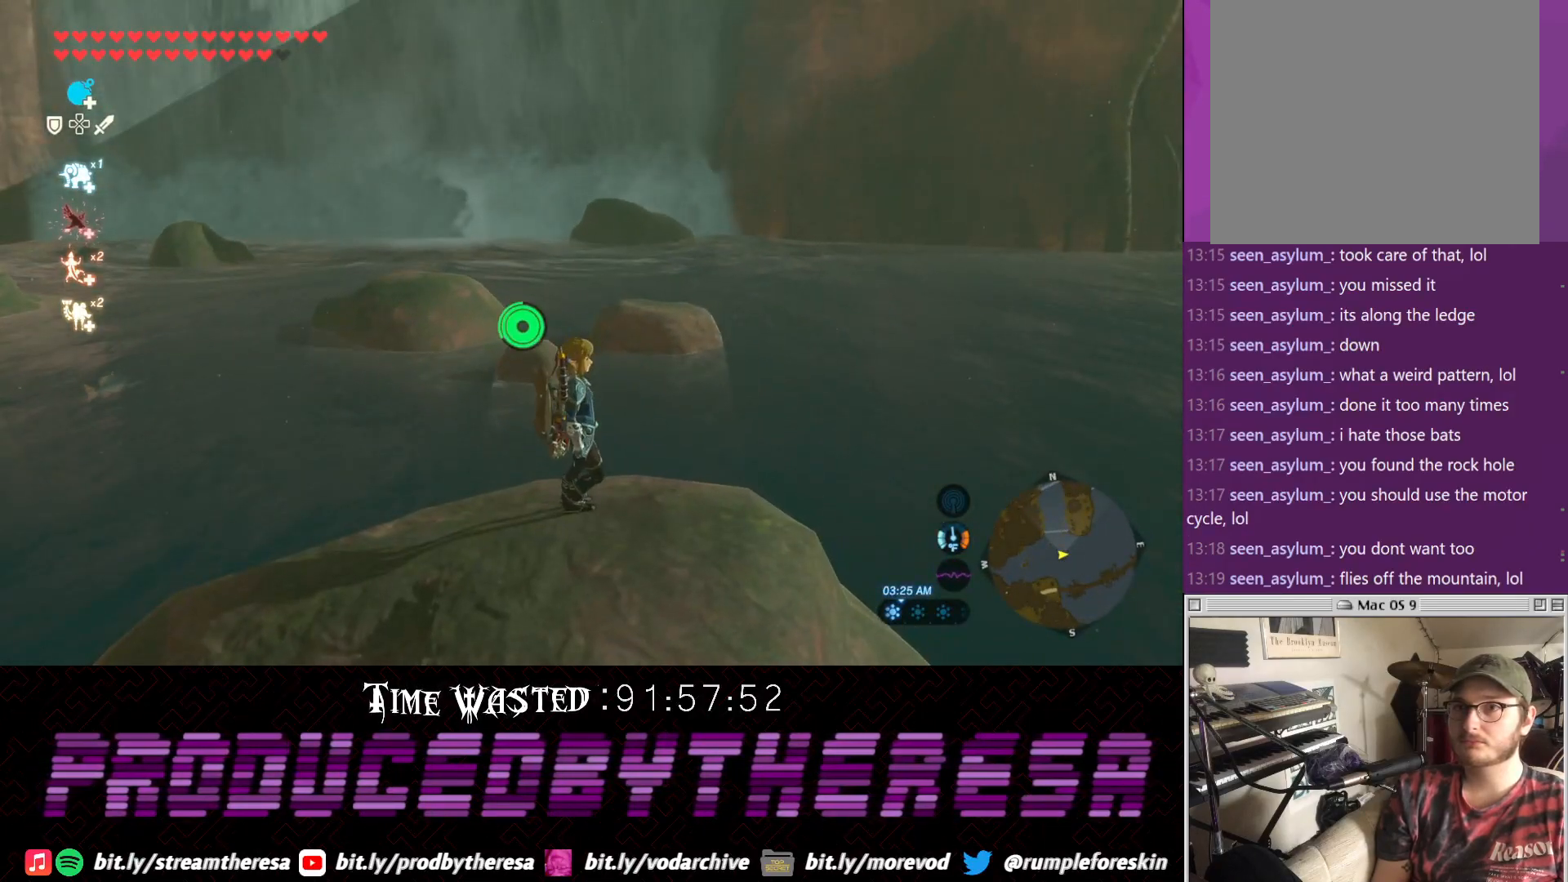
{"buttons": [], "left_stick": "center", "right_stick": "down", "events": [[500, "right_stick", "down"]]}
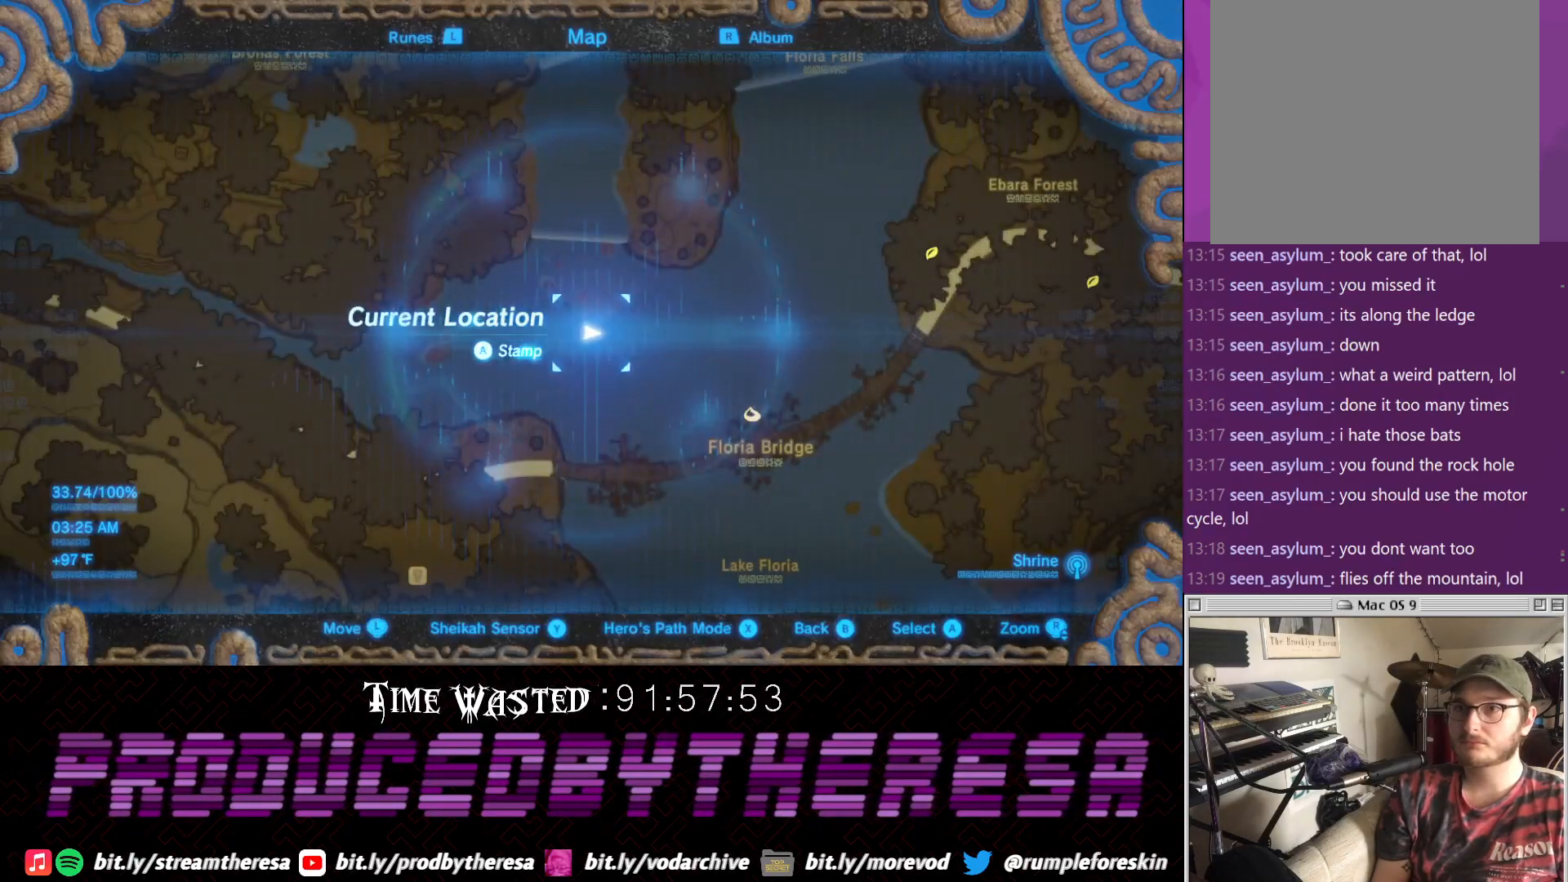
{"buttons": [], "left_stick": "down", "right_stick": "center", "events": [[183, "left_stick", "down"], [183, "right_stick", "center"]]}
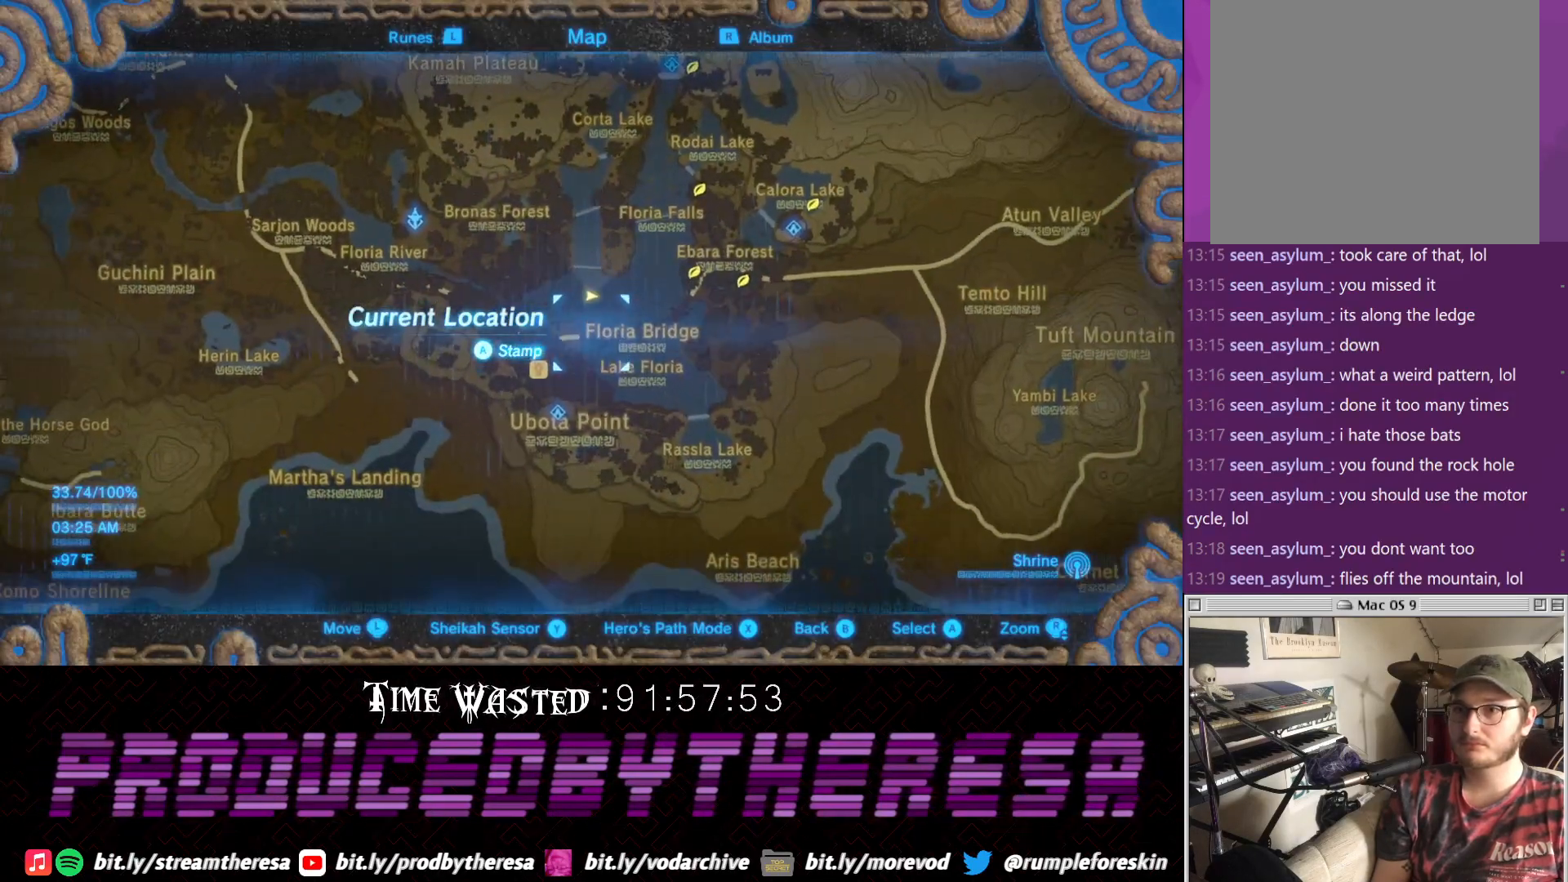
{"buttons": [], "left_stick": "center", "right_stick": "center", "events": [[400, "left_stick", "center"]]}
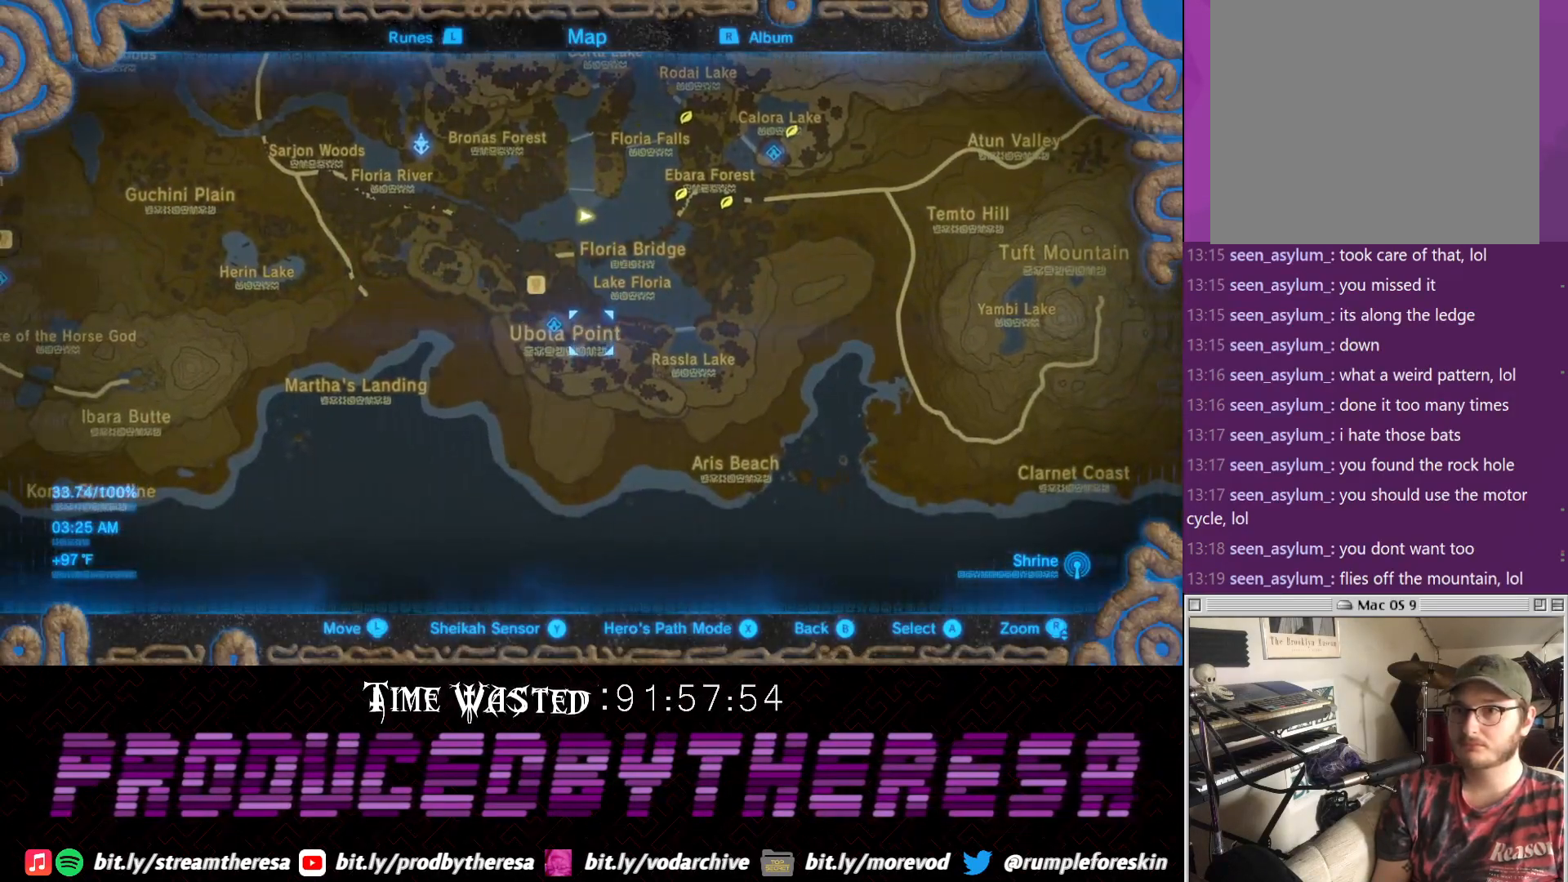
{"buttons": [], "left_stick": "center", "right_stick": "center", "events": [[100, "left_stick", "left"], [267, "left_stick", "center"]]}
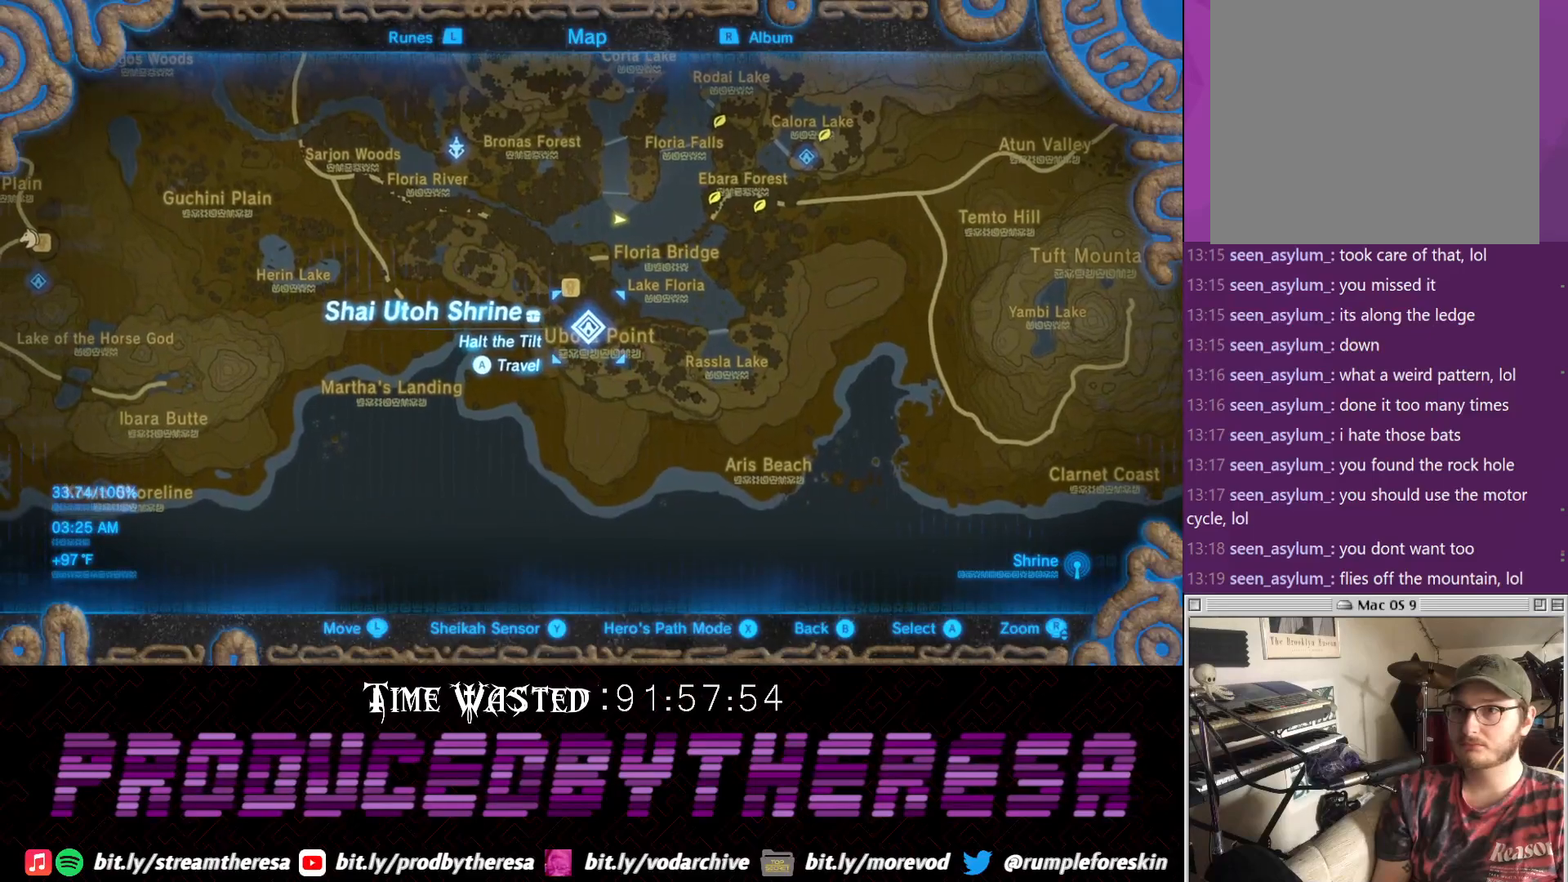
{"buttons": [], "left_stick": "center", "right_stick": "center", "events": []}
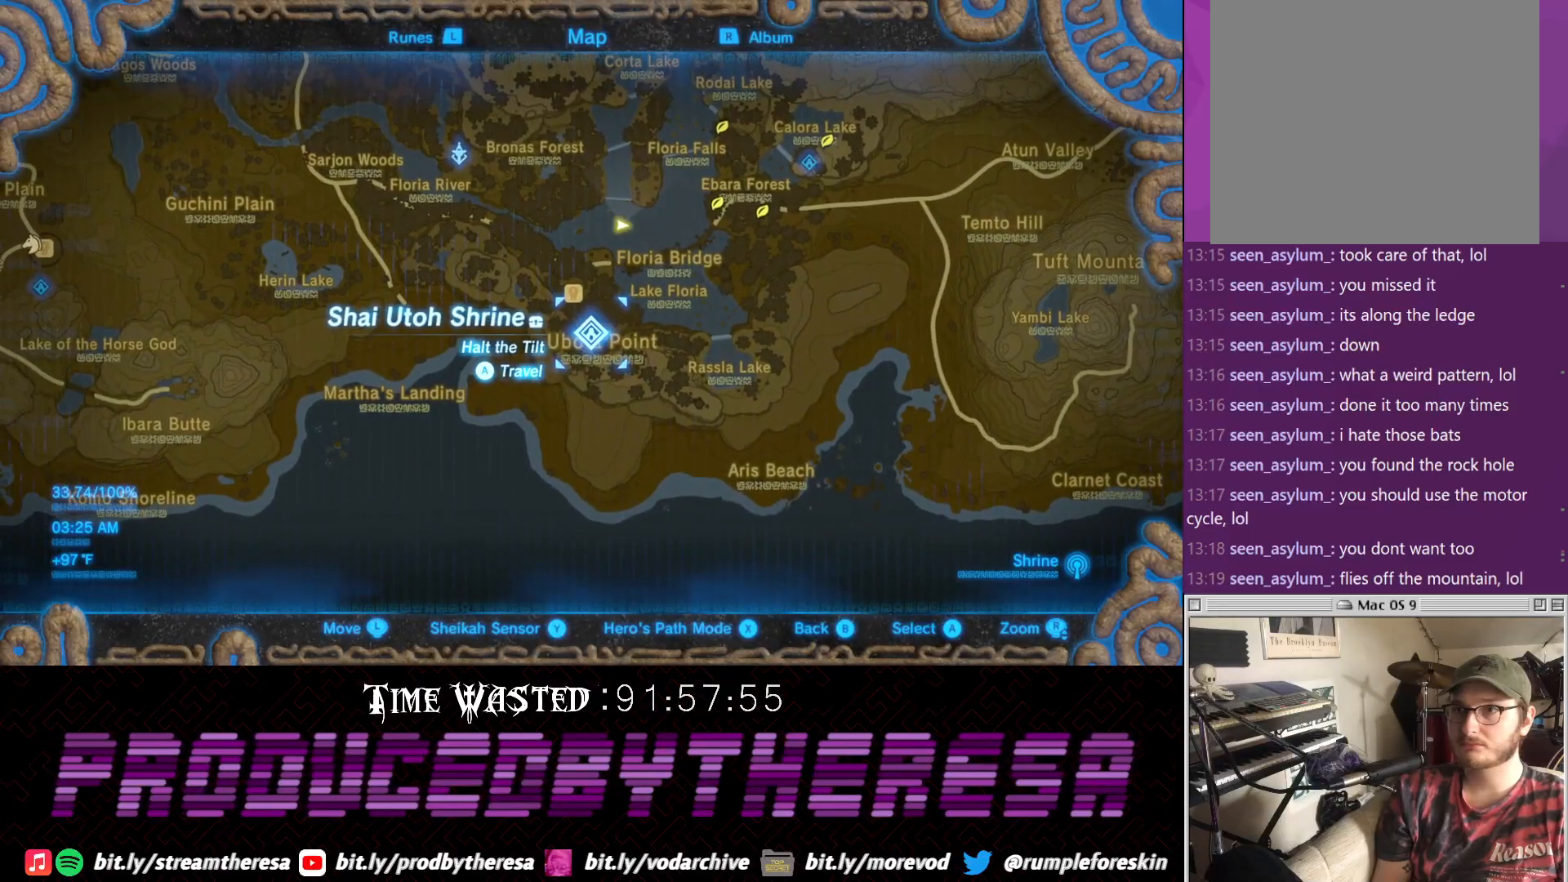
{"buttons": [], "left_stick": "center", "right_stick": "center", "events": []}
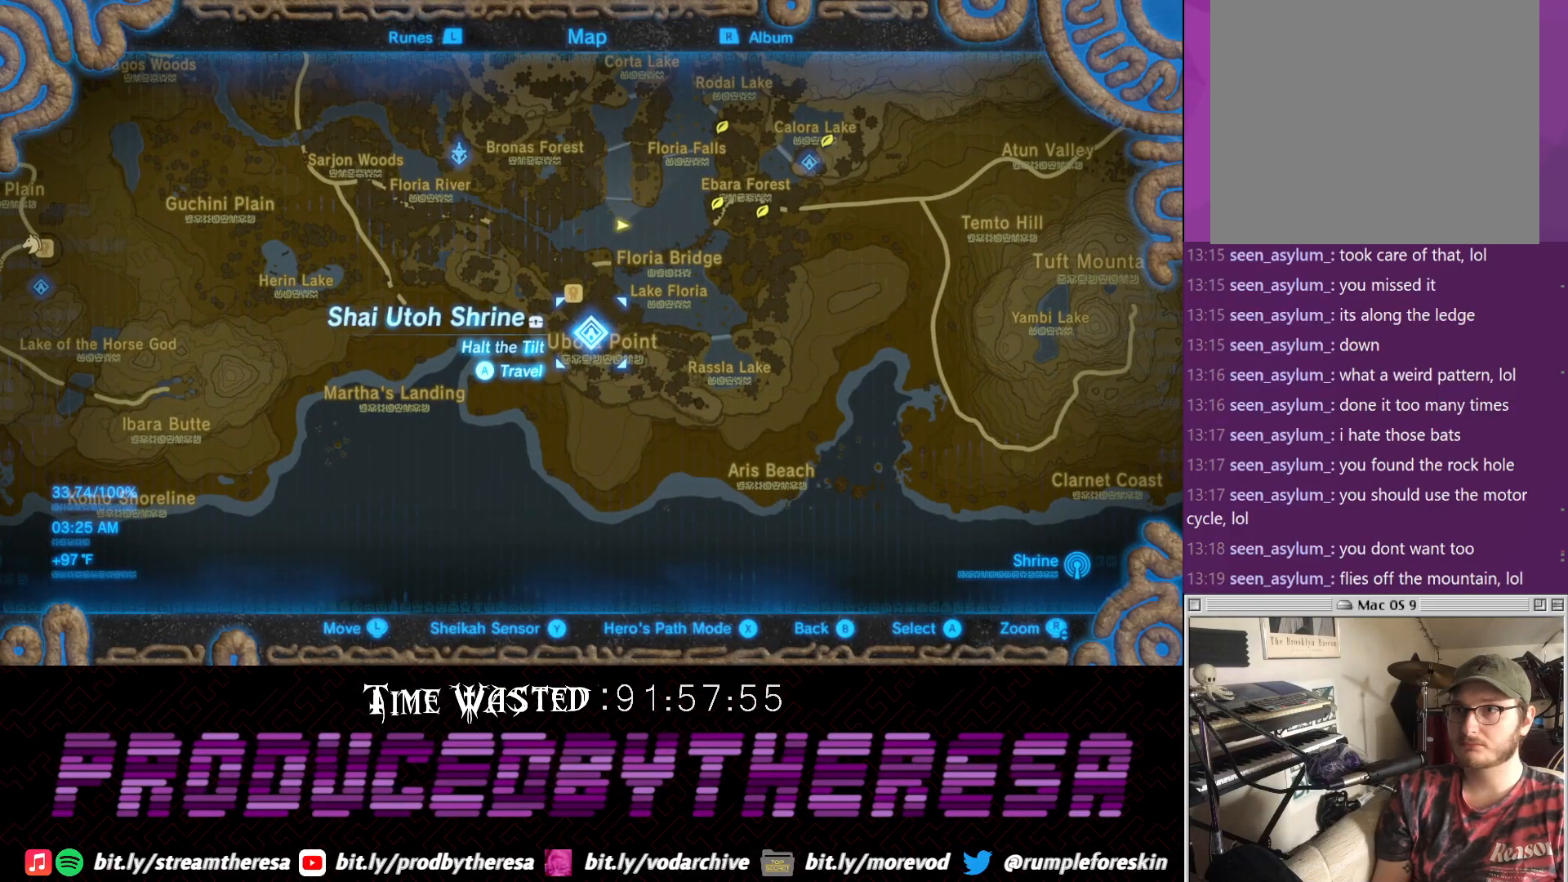
{"buttons": [], "left_stick": "center", "right_stick": "center", "events": []}